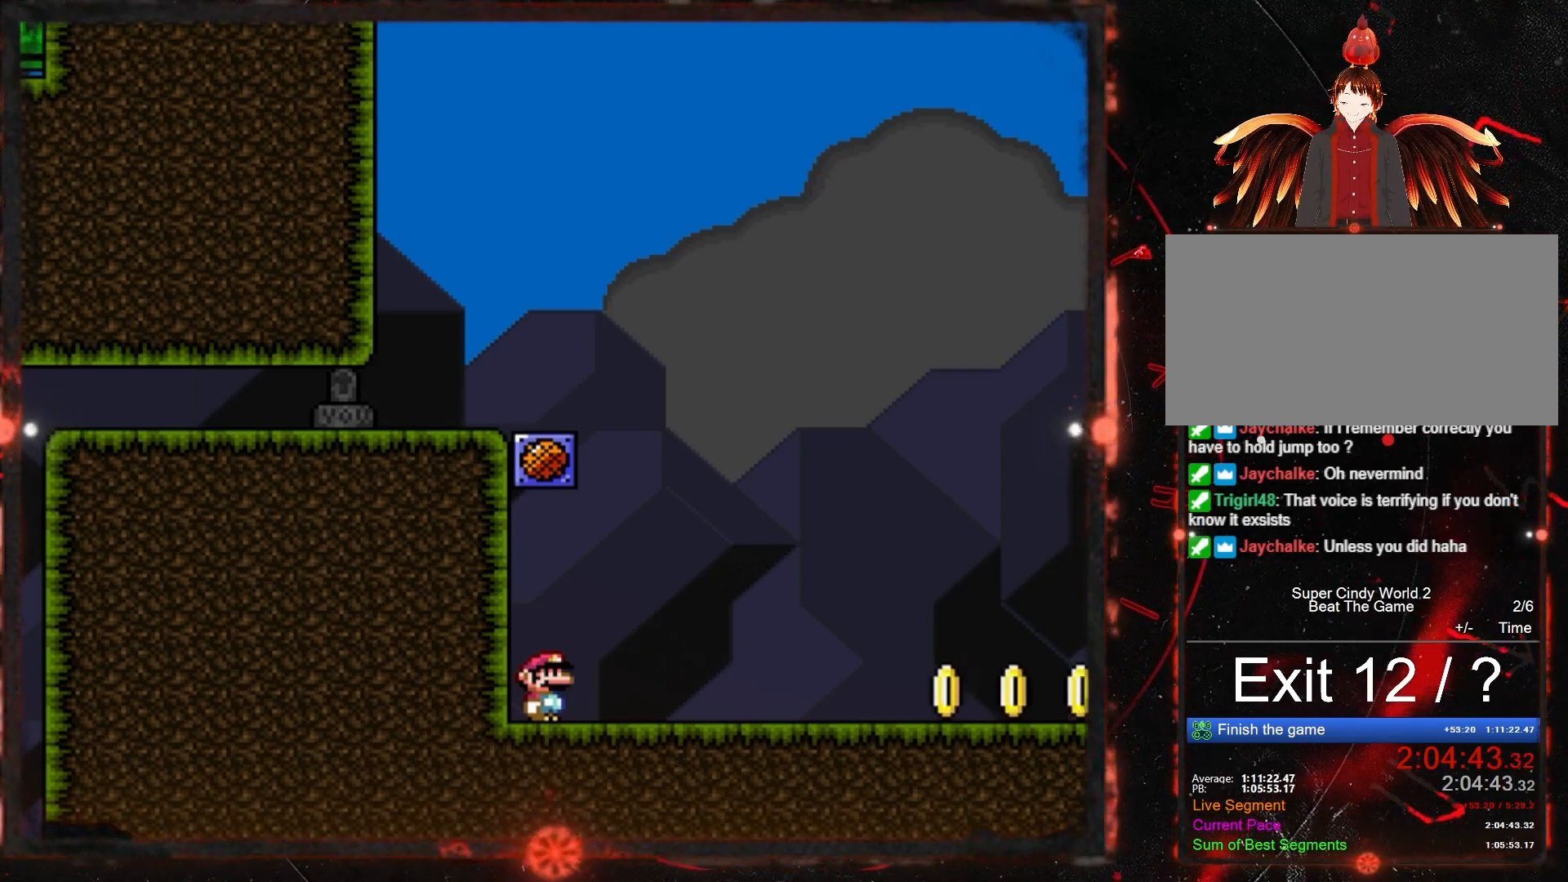
Gameplay with a controller (Nintendo layout); each line is a JSON object with the inputs held at the frame after it. "events" lists button and stick changes between this image and that frame as [ms after this image, input, new state], when the widget could be followed in between. Not read: L3 R3.
{"buttons": ["Y"], "events": []}
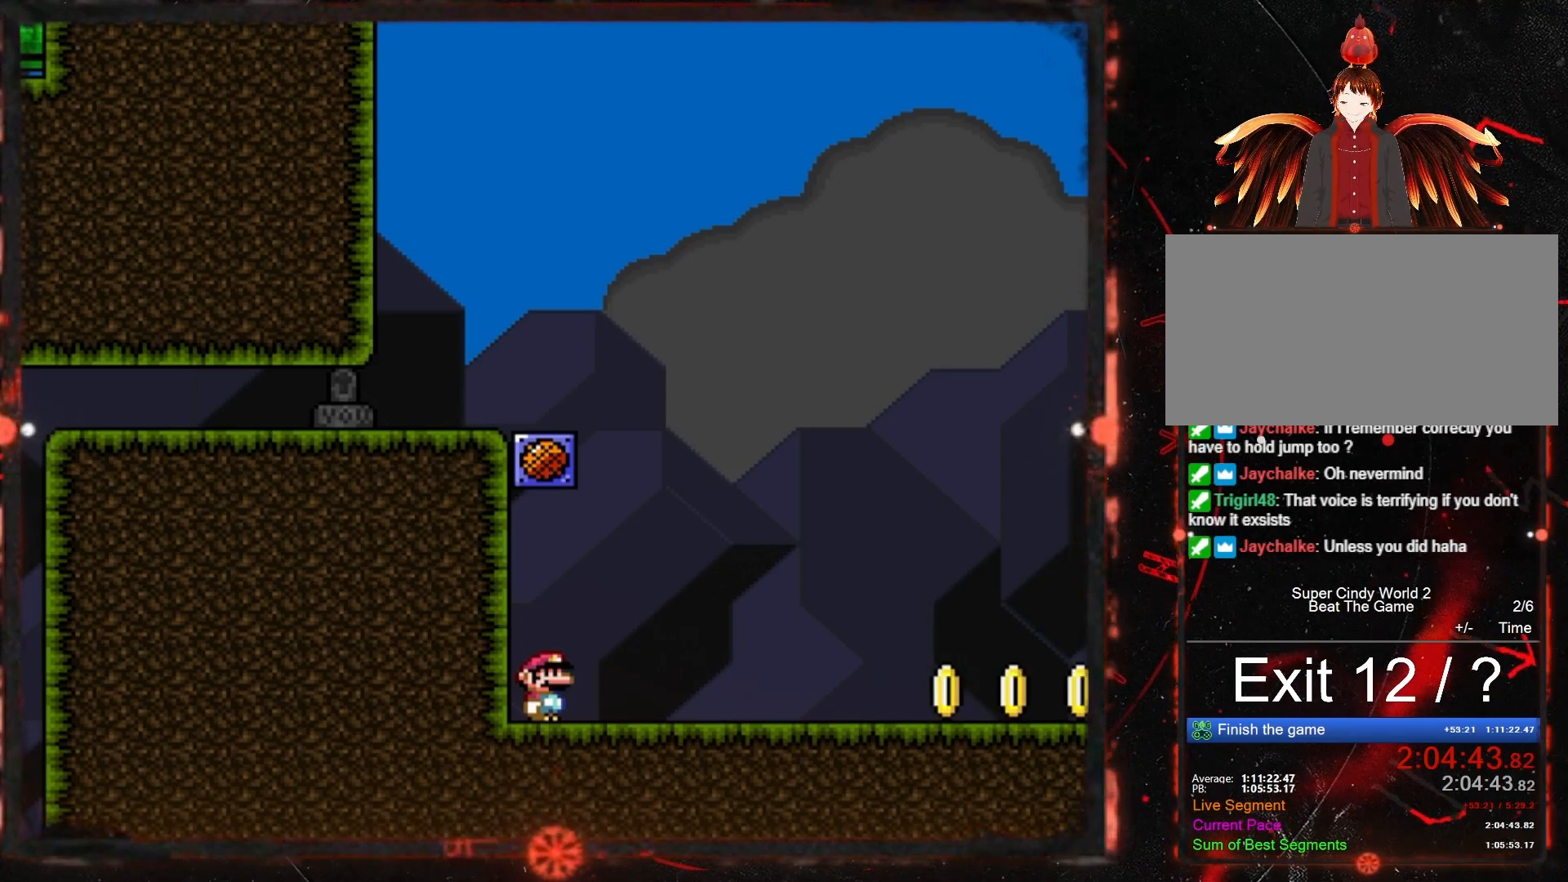
{"buttons": ["Y"], "events": []}
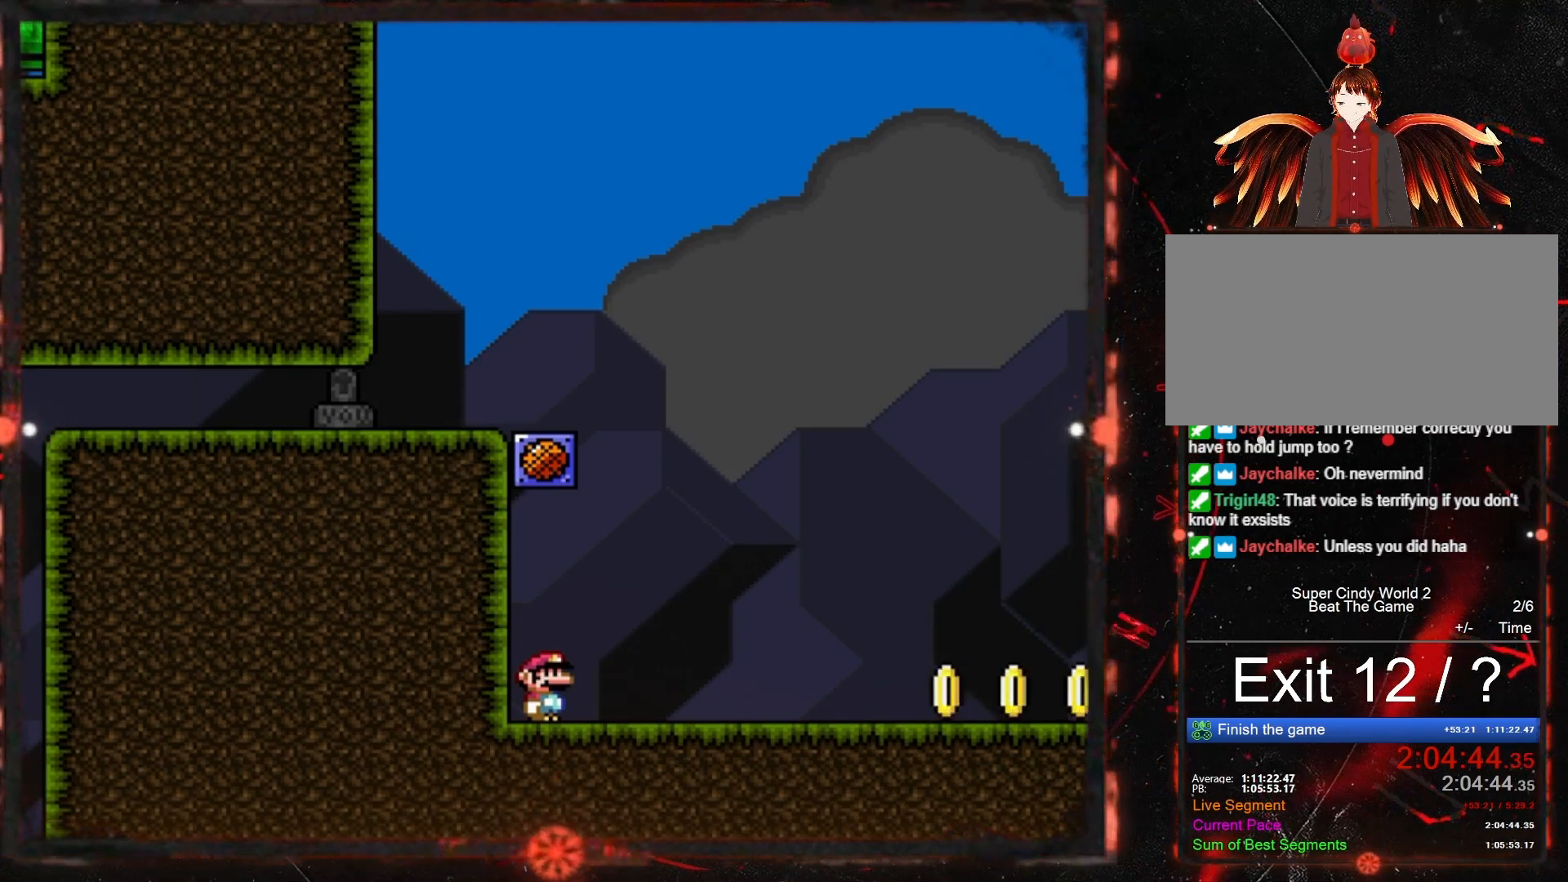
{"buttons": ["Y"], "events": []}
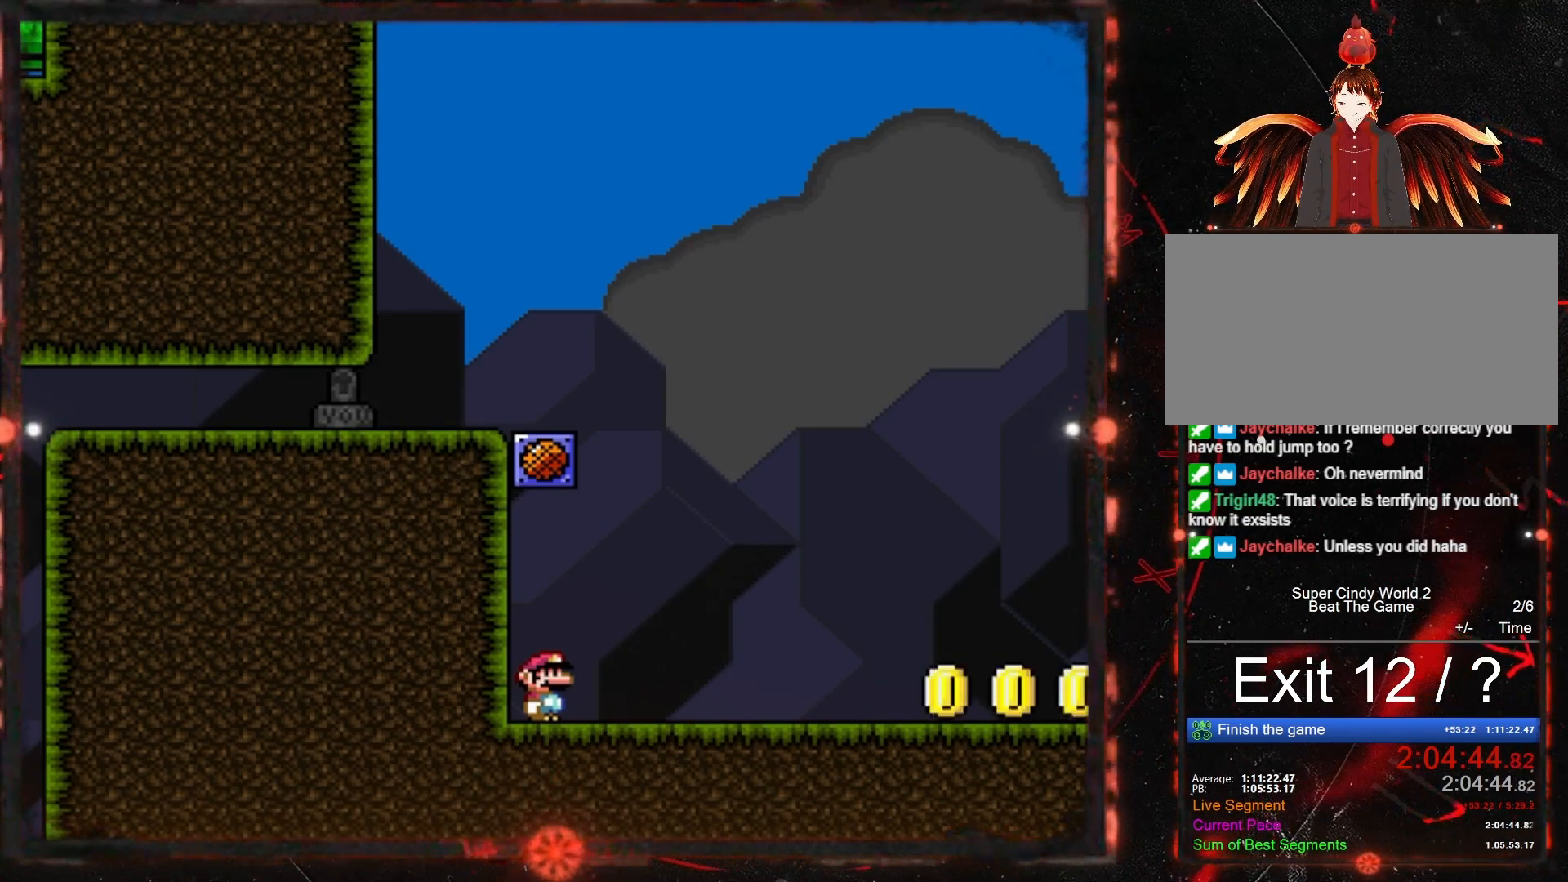
{"buttons": ["Y"], "events": []}
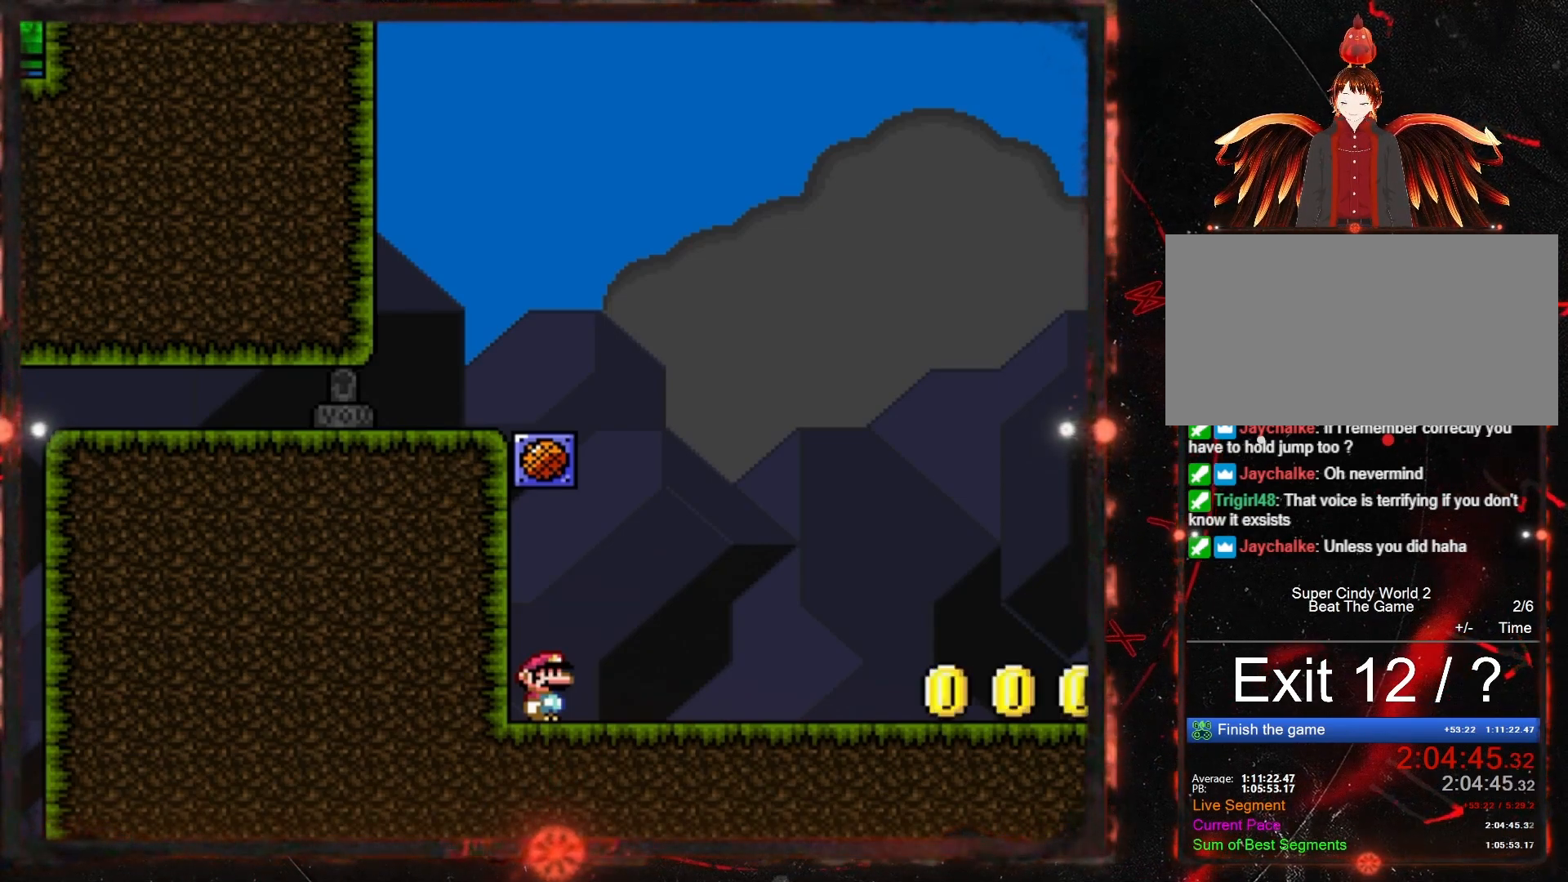
{"buttons": ["Y"], "events": []}
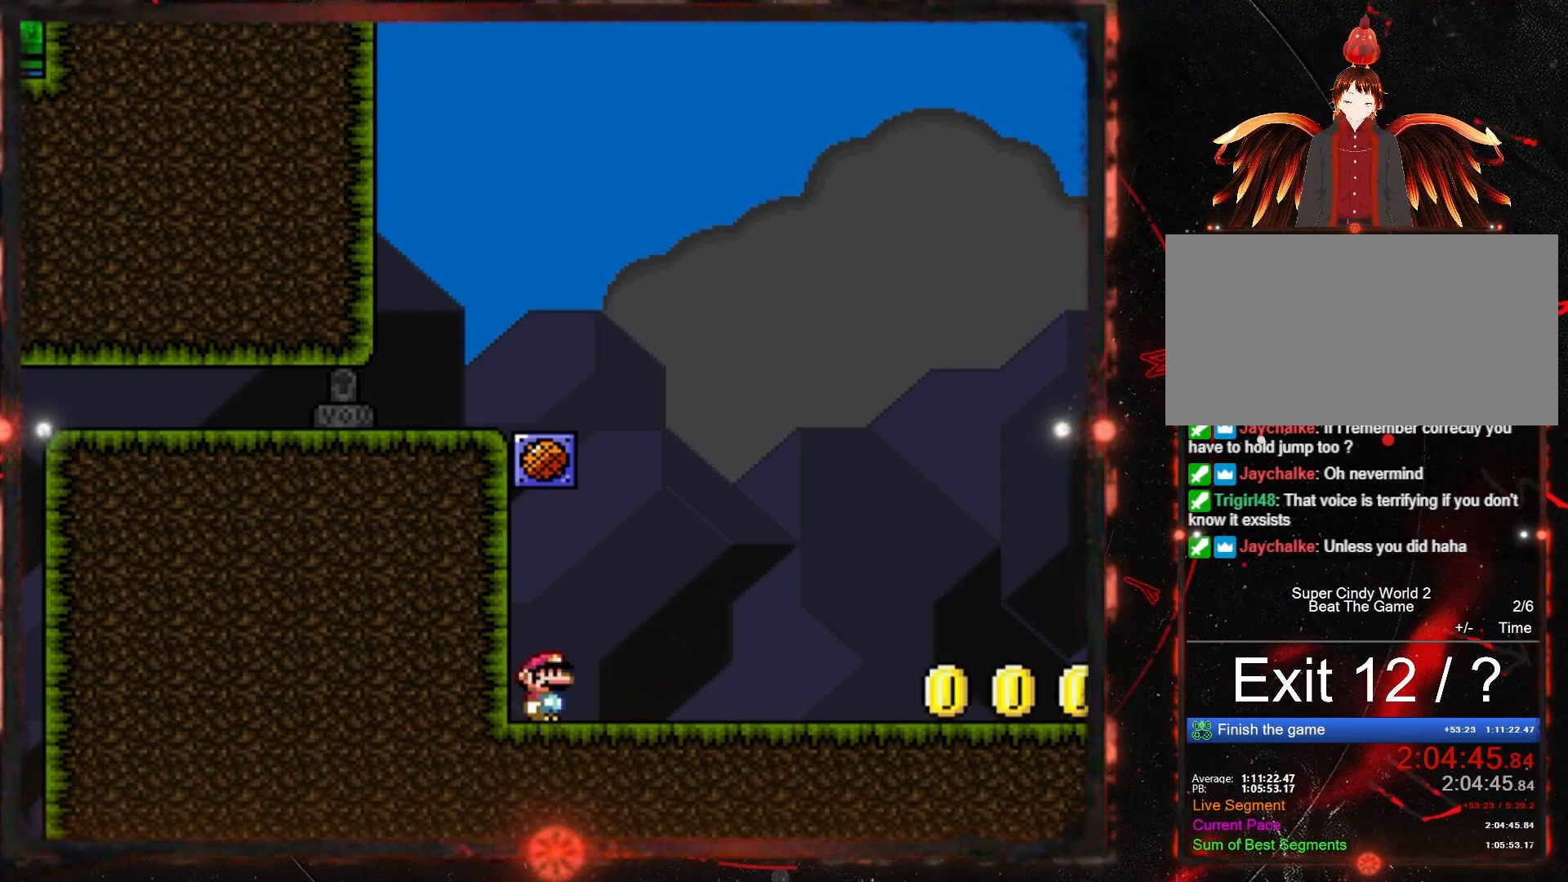
{"buttons": ["Y"], "events": []}
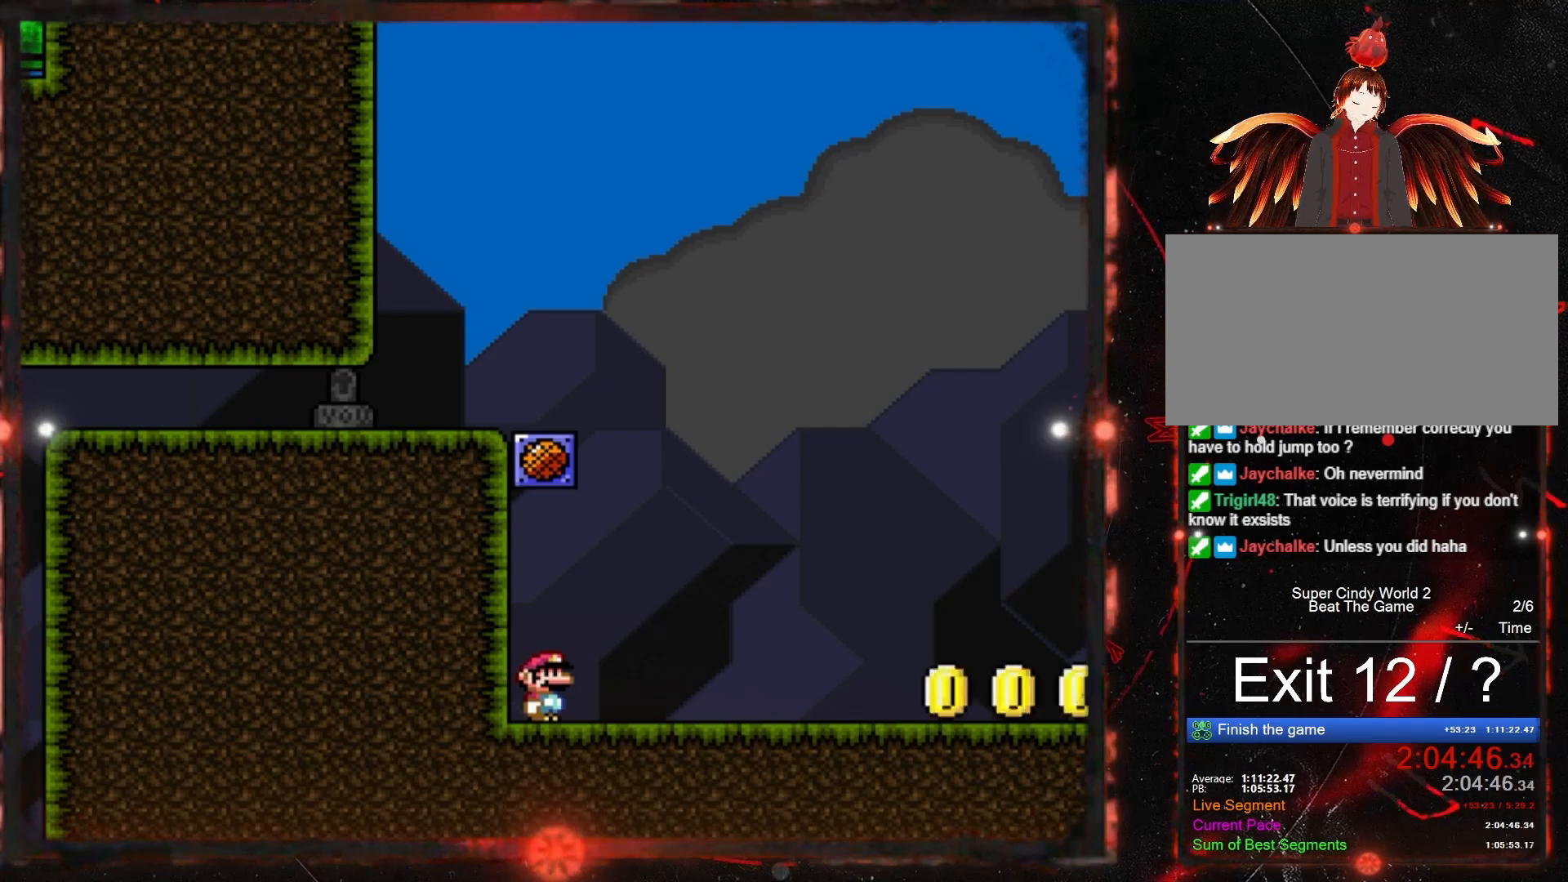
{"buttons": ["Y"], "events": []}
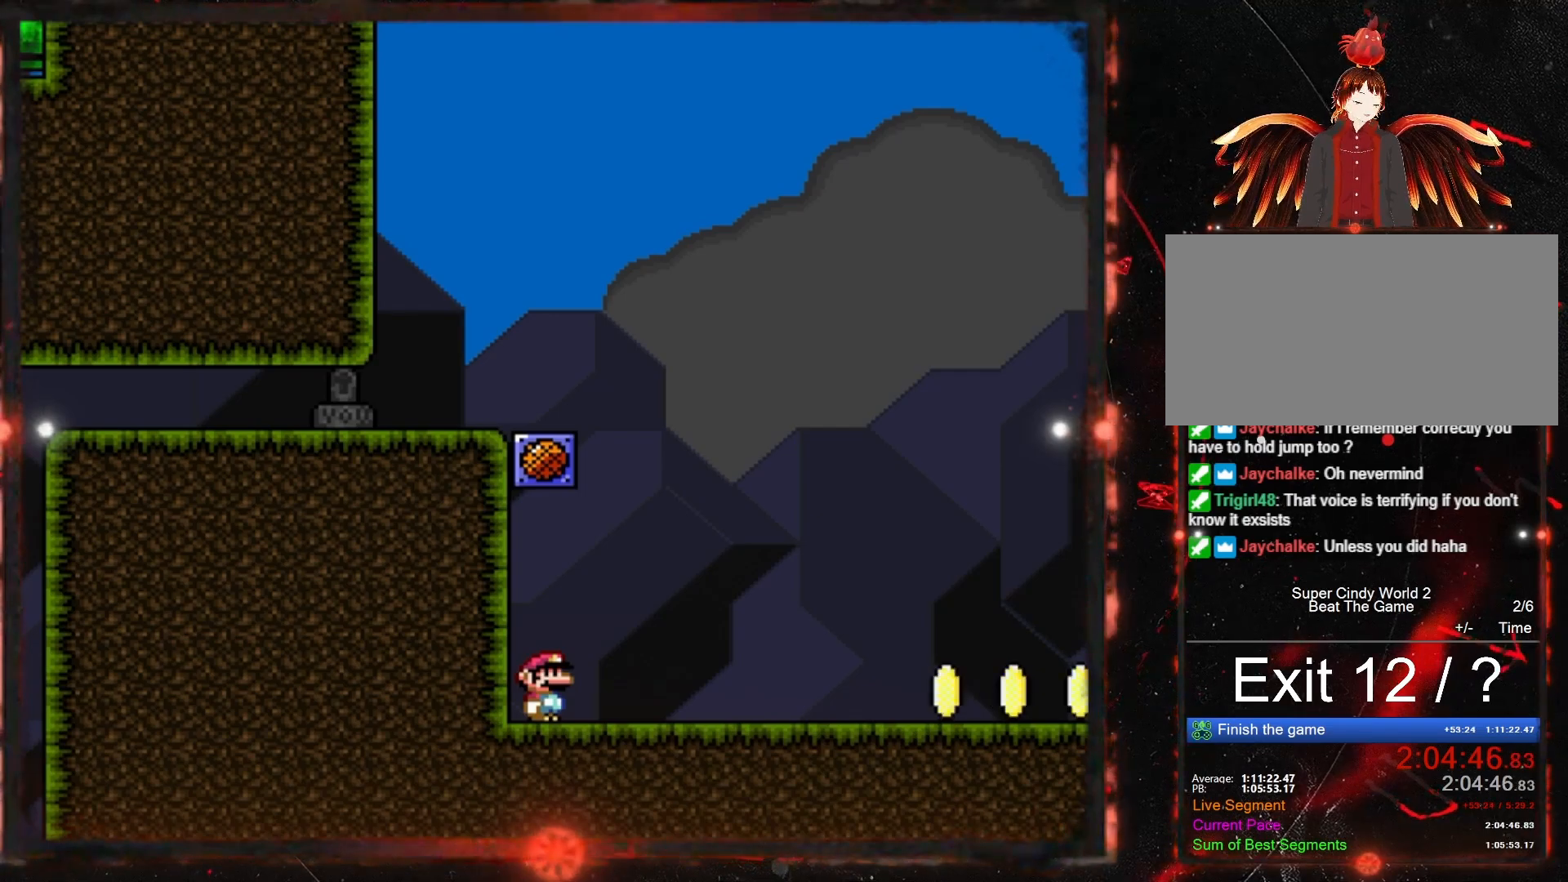
{"buttons": ["Y", "DPAD_RIGHT"], "events": [[183, "DPAD_RIGHT", "down"]]}
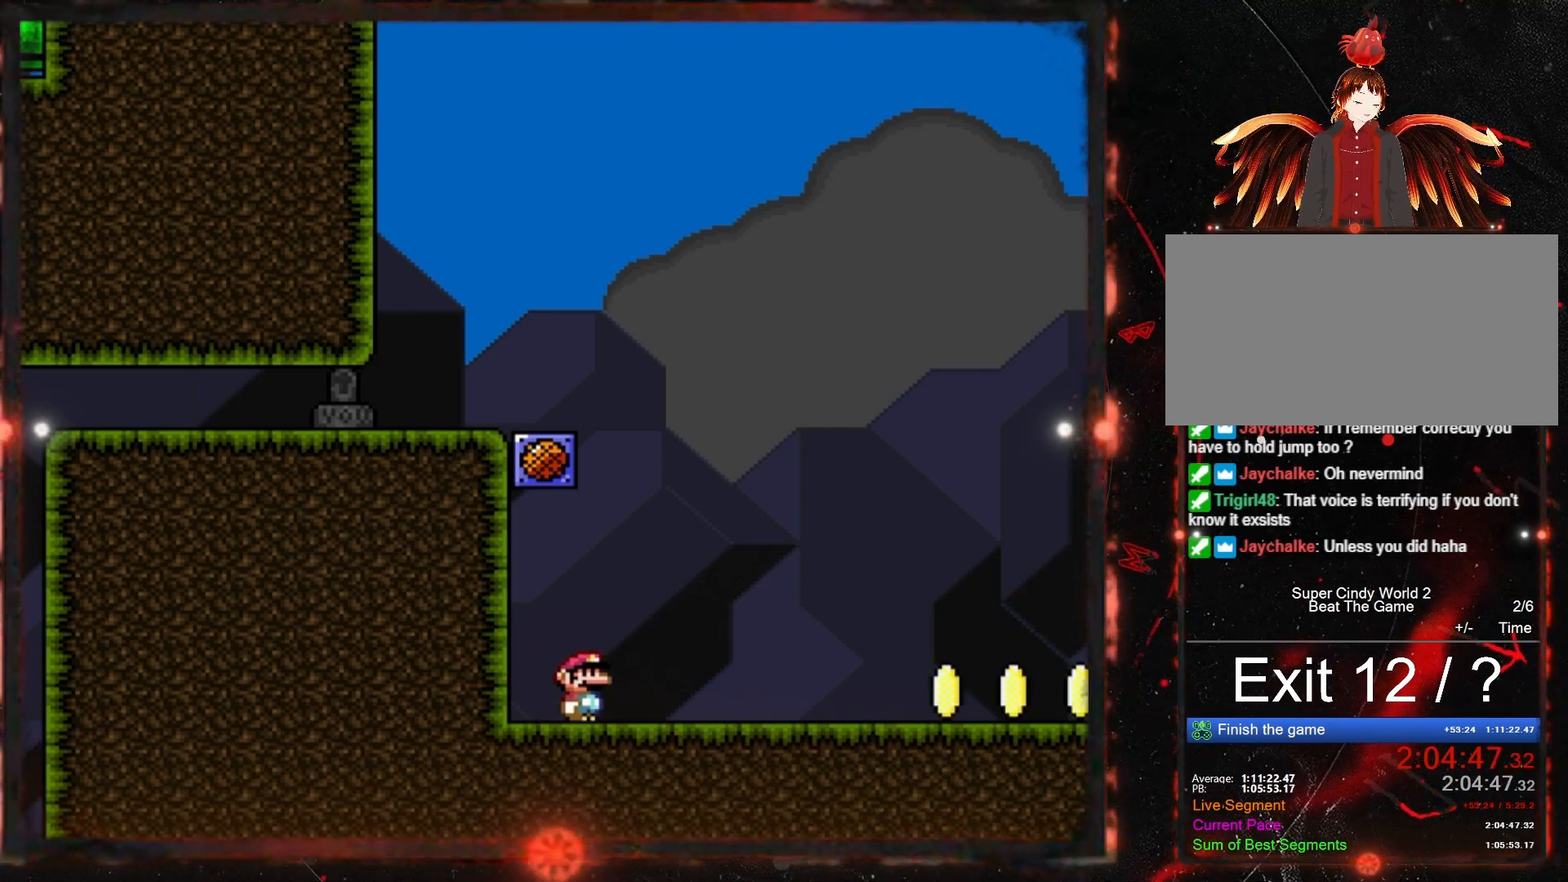
{"buttons": ["Y", "DPAD_RIGHT"], "events": []}
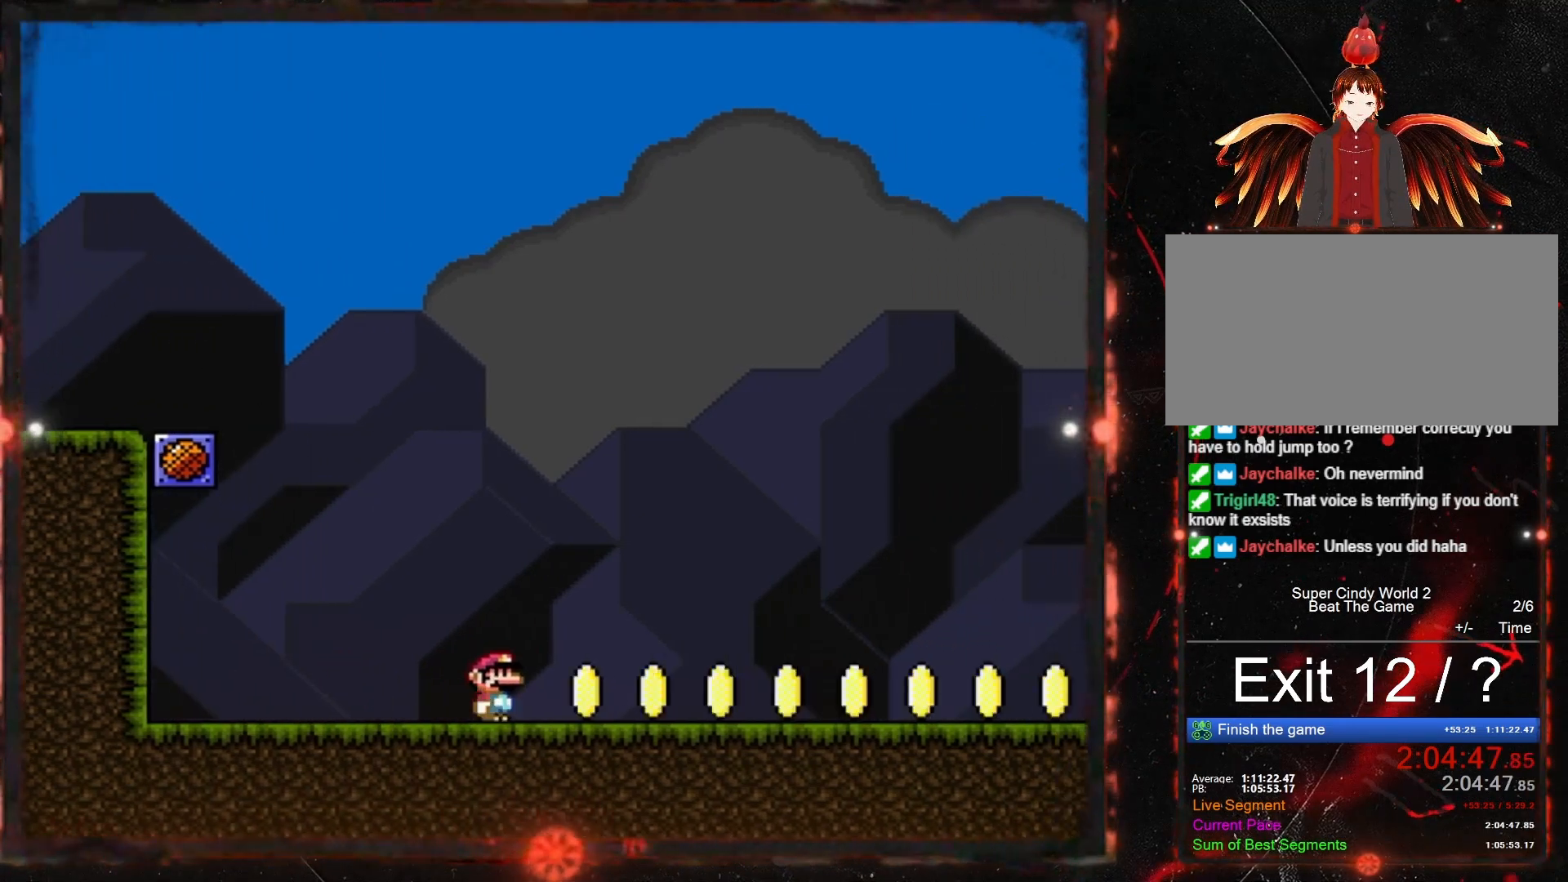
{"buttons": ["Y", "DPAD_RIGHT"], "events": []}
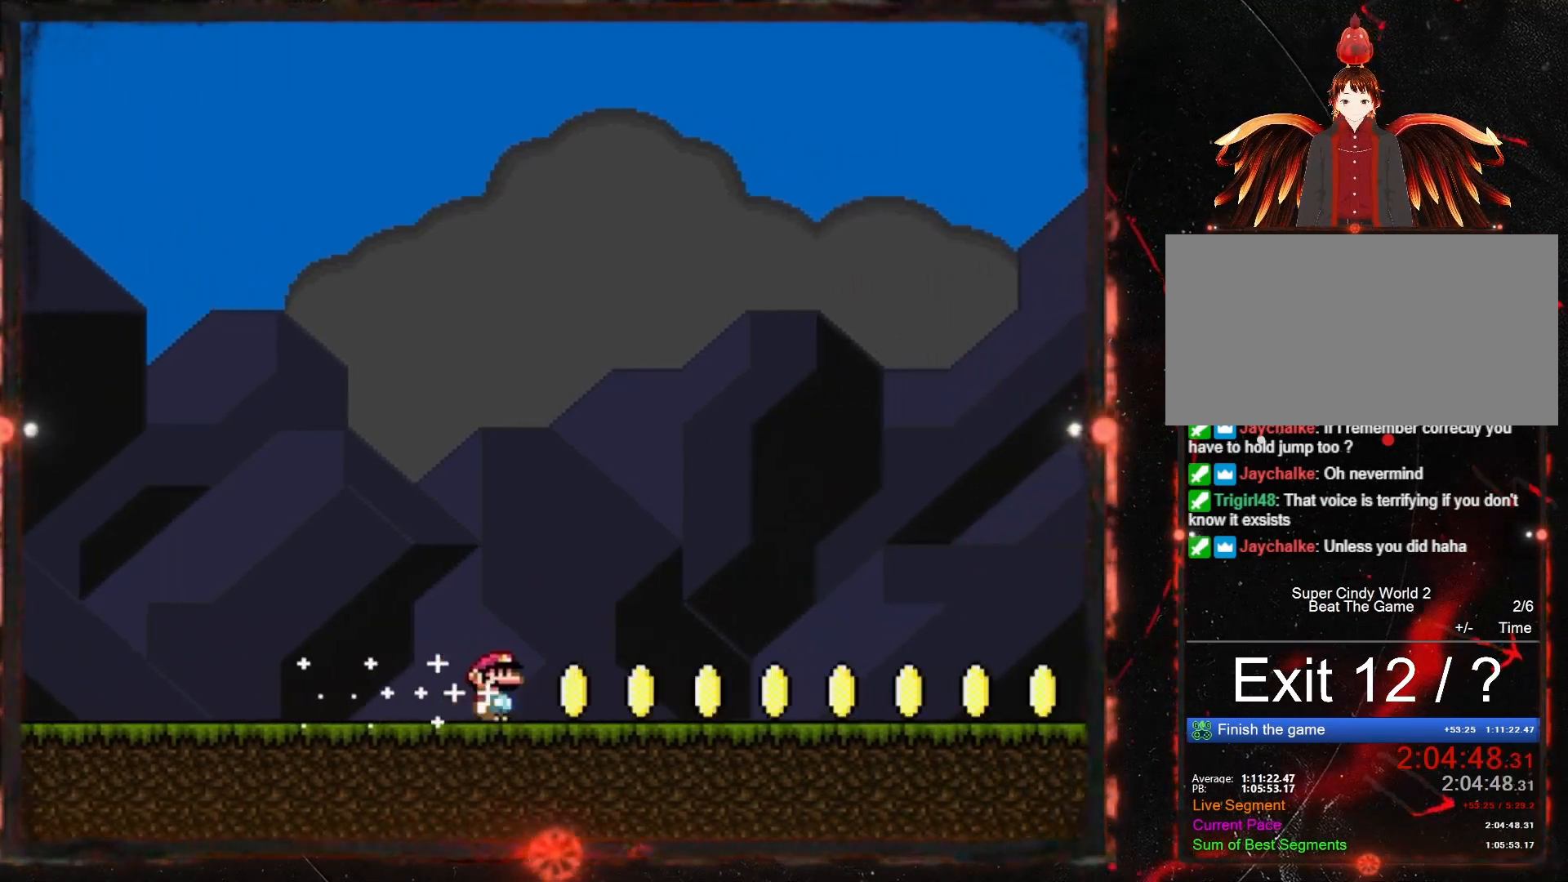
{"buttons": ["Y", "DPAD_RIGHT"], "events": []}
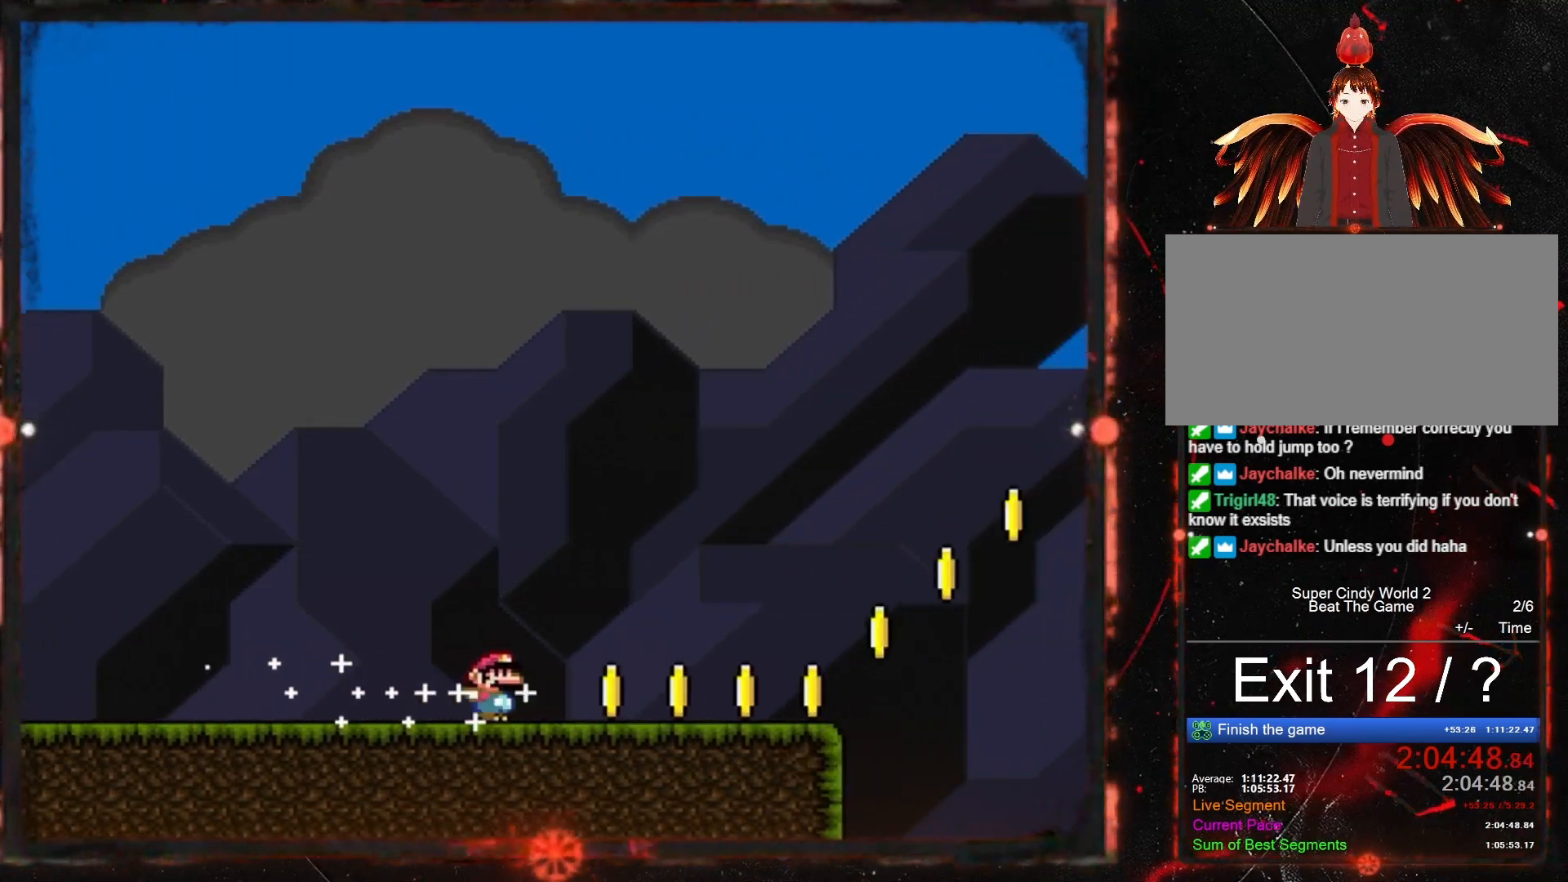
{"buttons": ["B", "Y", "DPAD_RIGHT"], "events": [[350, "B", "down"]]}
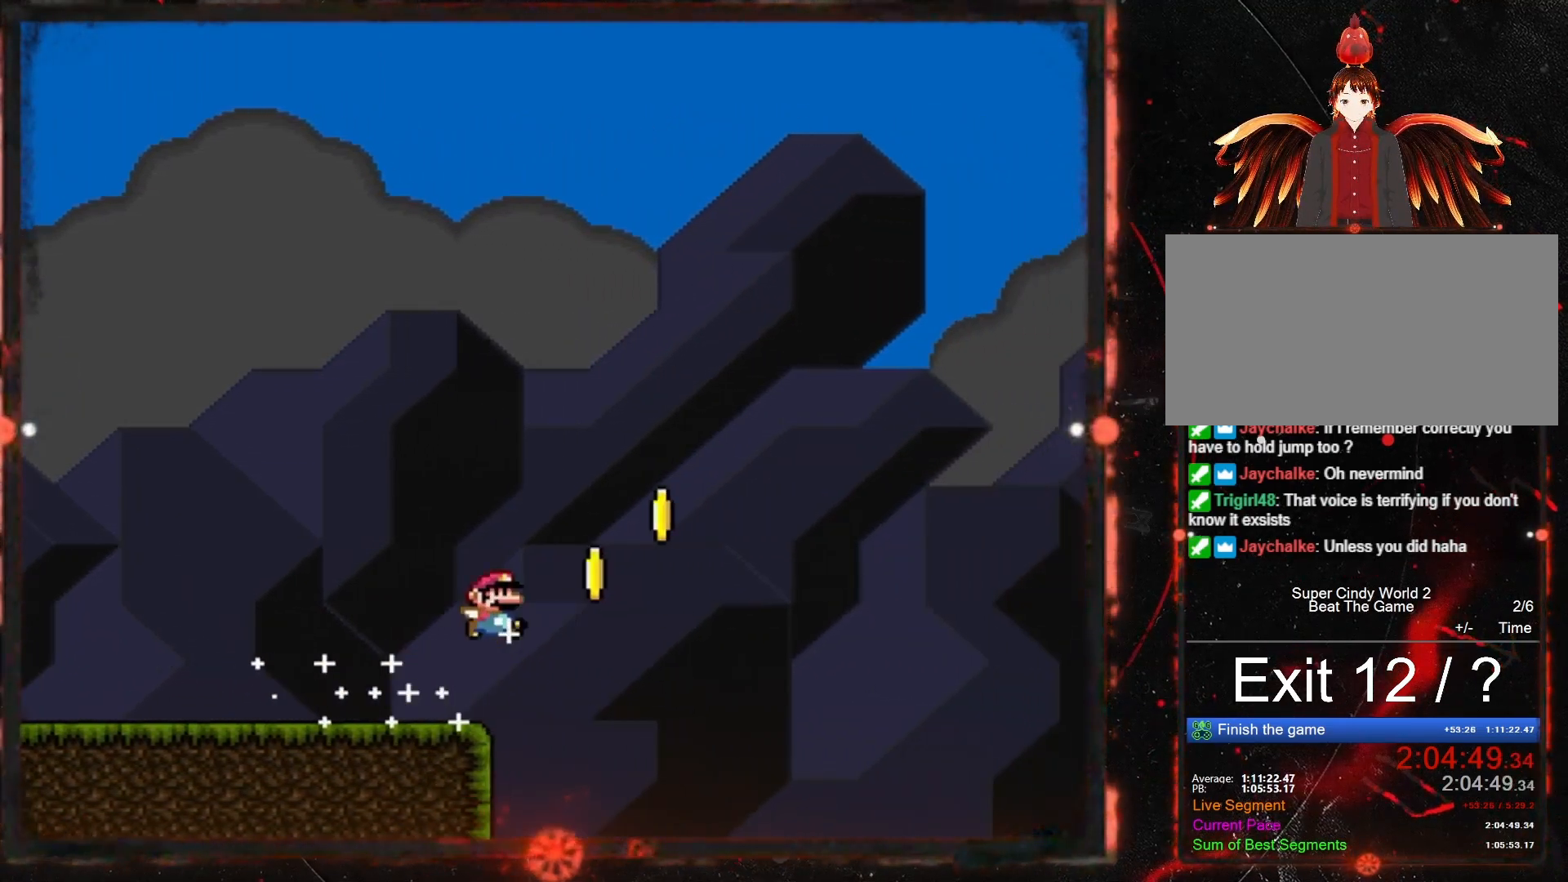
{"buttons": ["B", "Y", "DPAD_RIGHT"], "events": []}
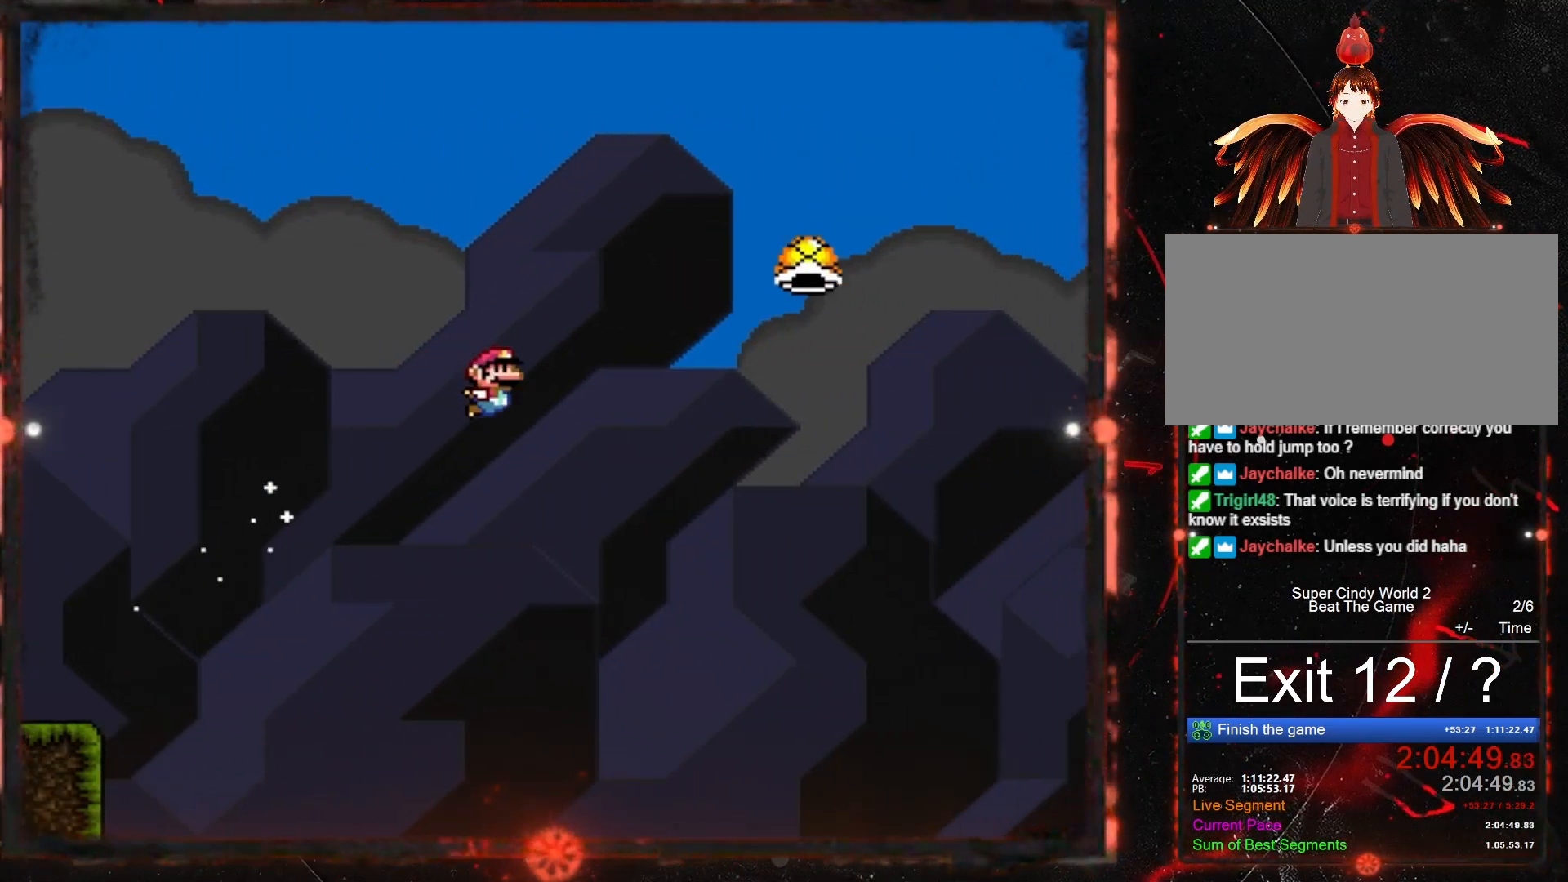
{"buttons": ["B", "Y", "DPAD_RIGHT"], "events": [[367, "B", "up"], [450, "B", "down"]]}
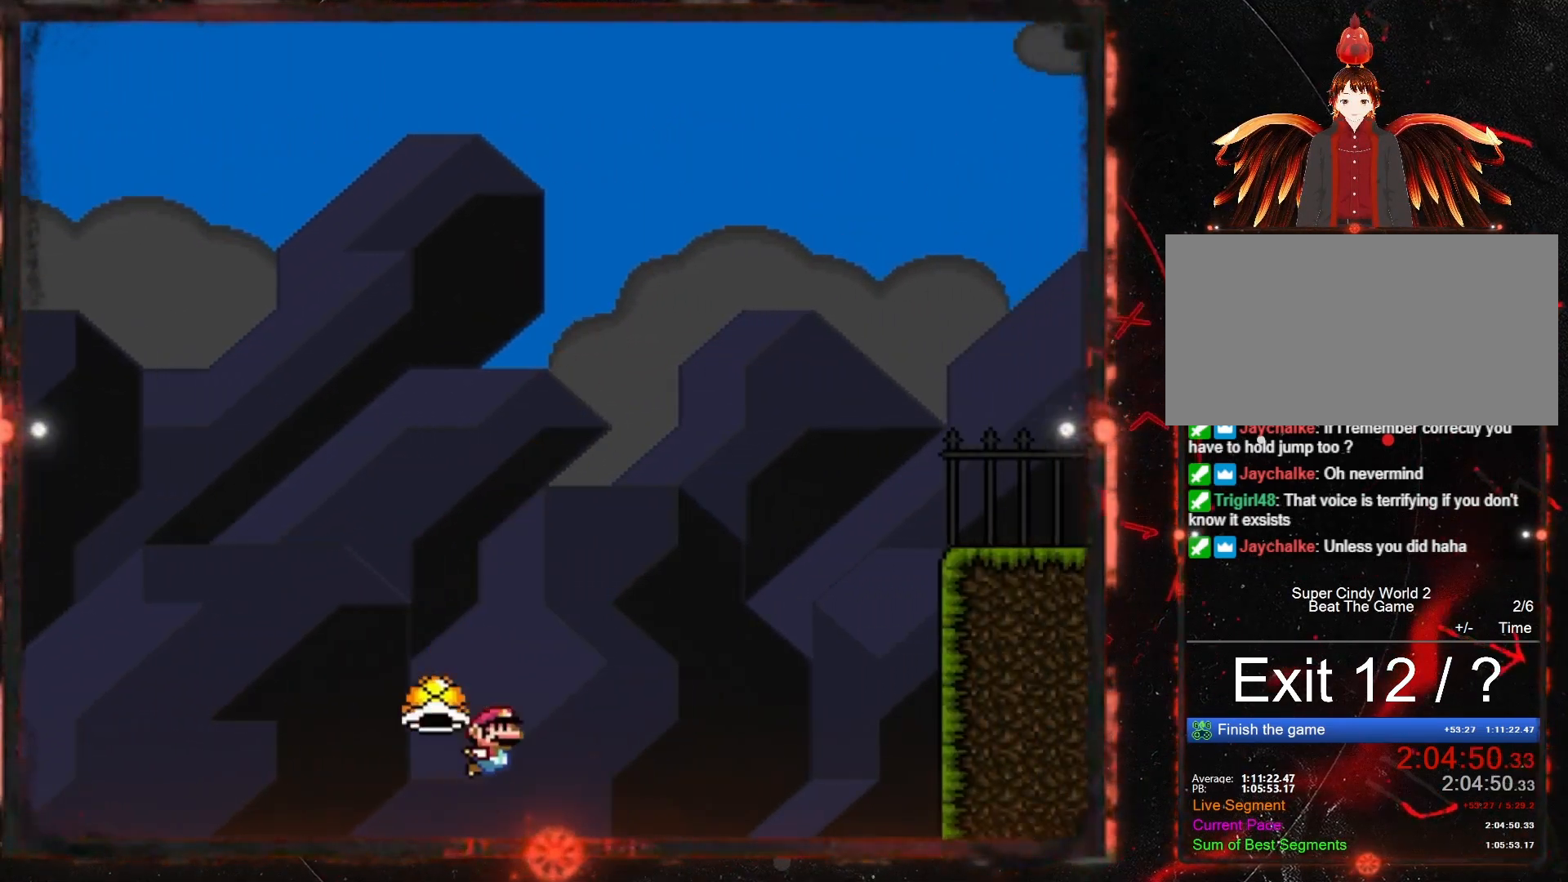
{"buttons": ["DPAD_RIGHT"], "events": [[183, "B", "up"], [200, "Y", "up"]]}
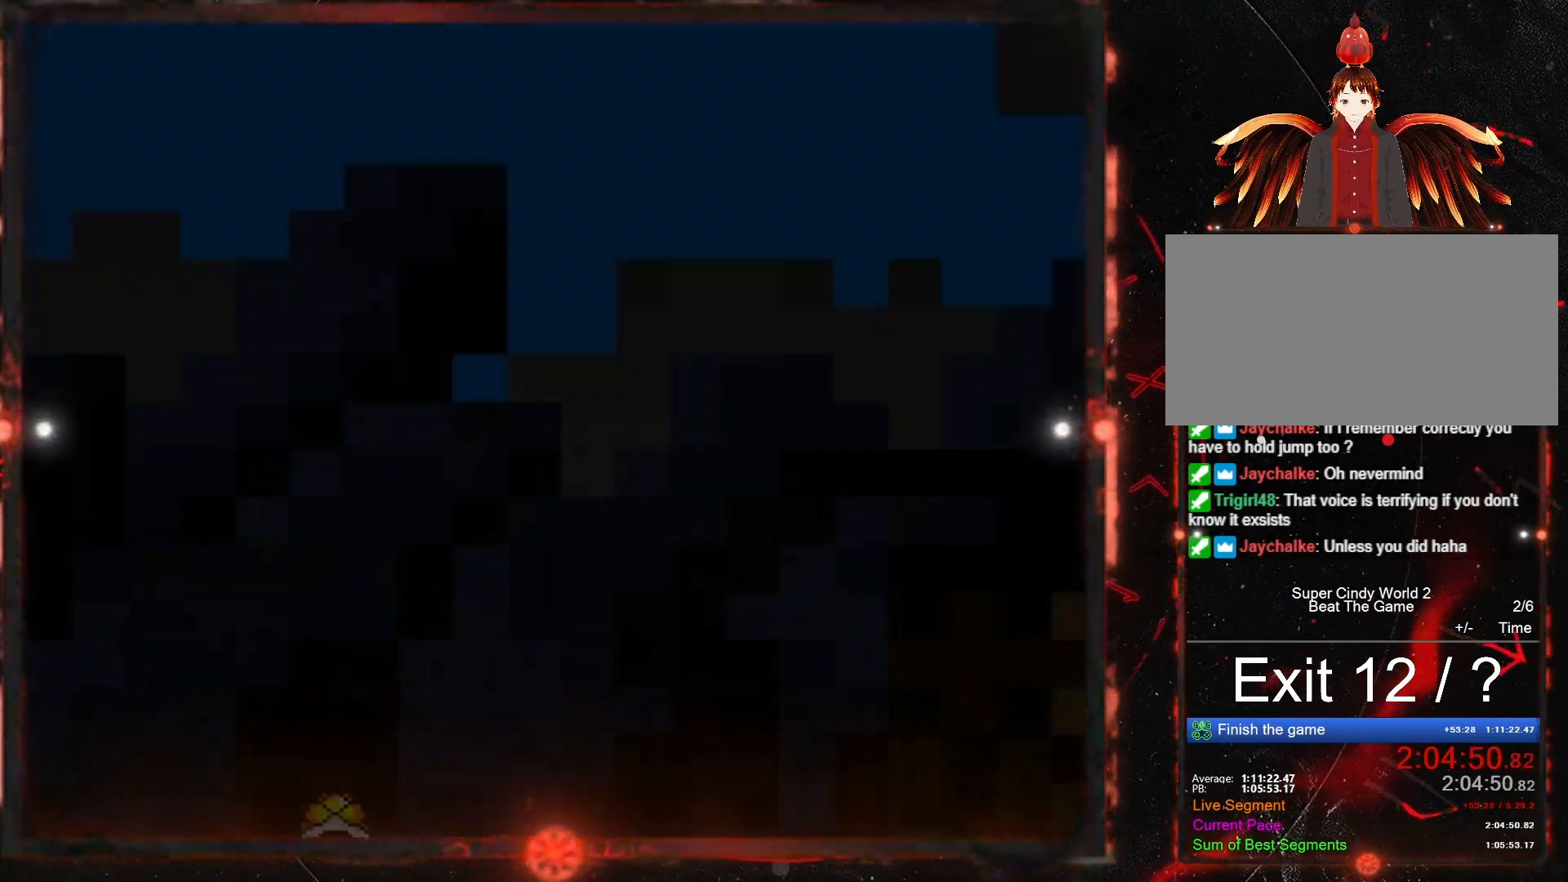
{"buttons": [], "events": [[33, "DPAD_RIGHT", "up"], [83, "Y", "down"], [367, "Y", "up"]]}
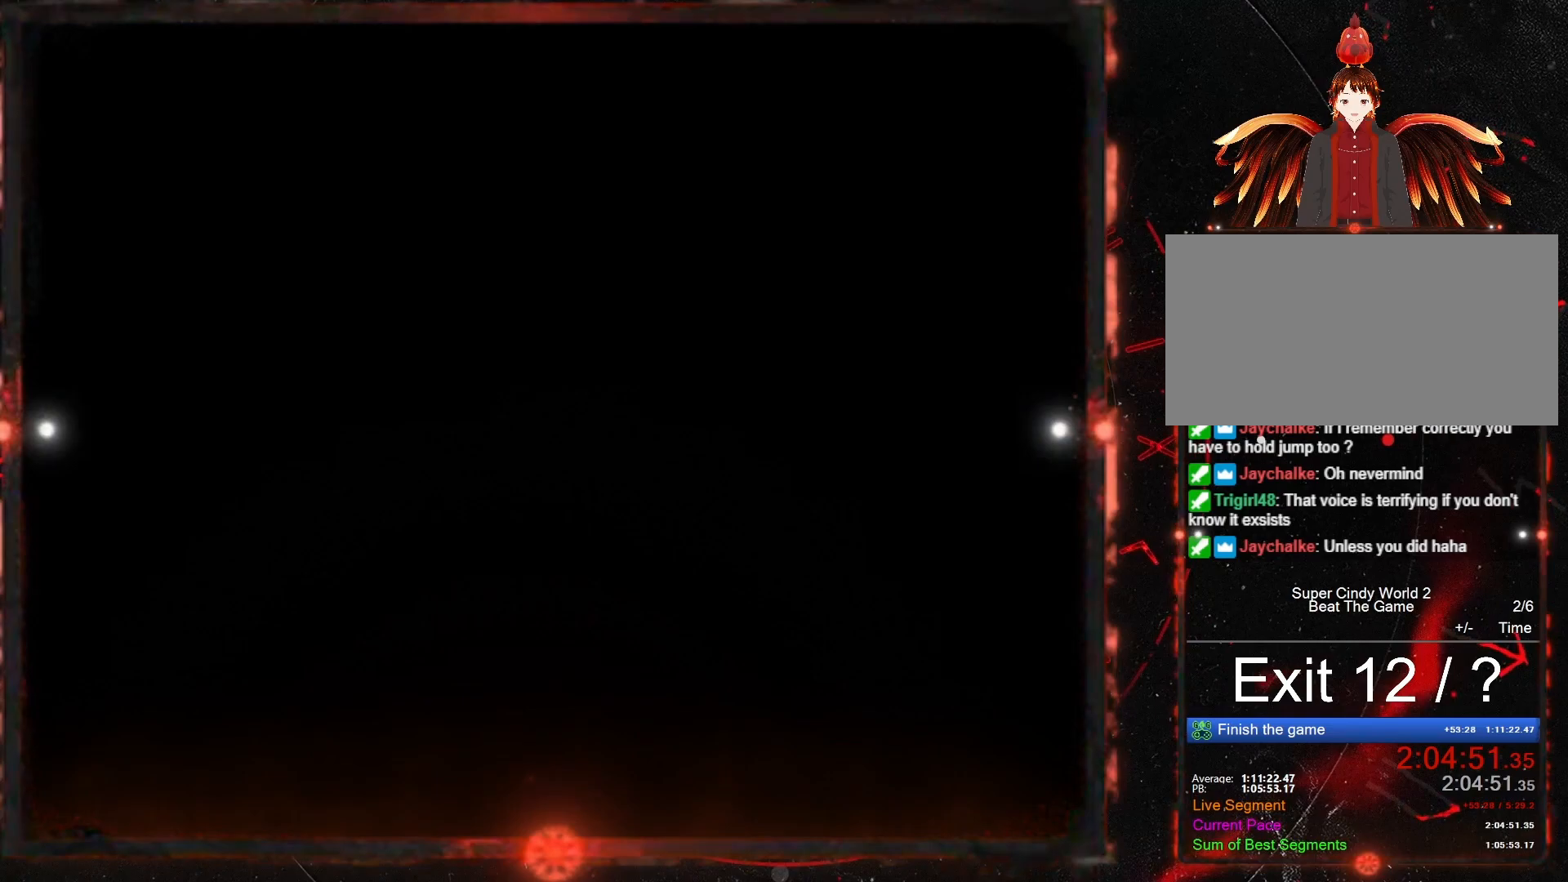
{"buttons": ["Y", "DPAD_RIGHT"], "events": [[467, "DPAD_RIGHT", "down"], [467, "Y", "down"]]}
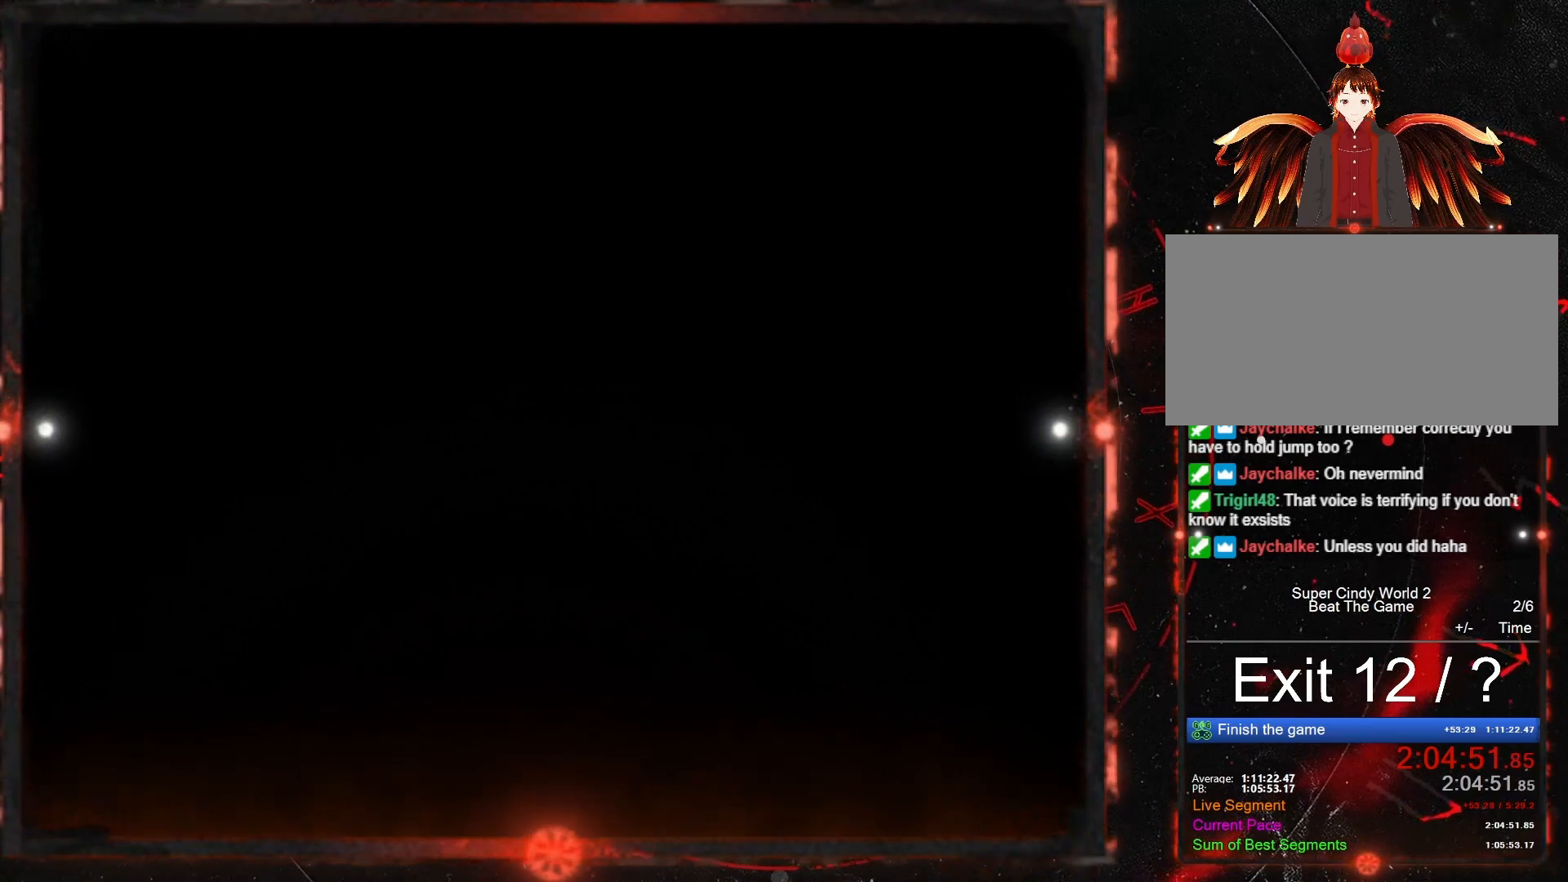
{"buttons": ["Y", "DPAD_RIGHT"], "events": []}
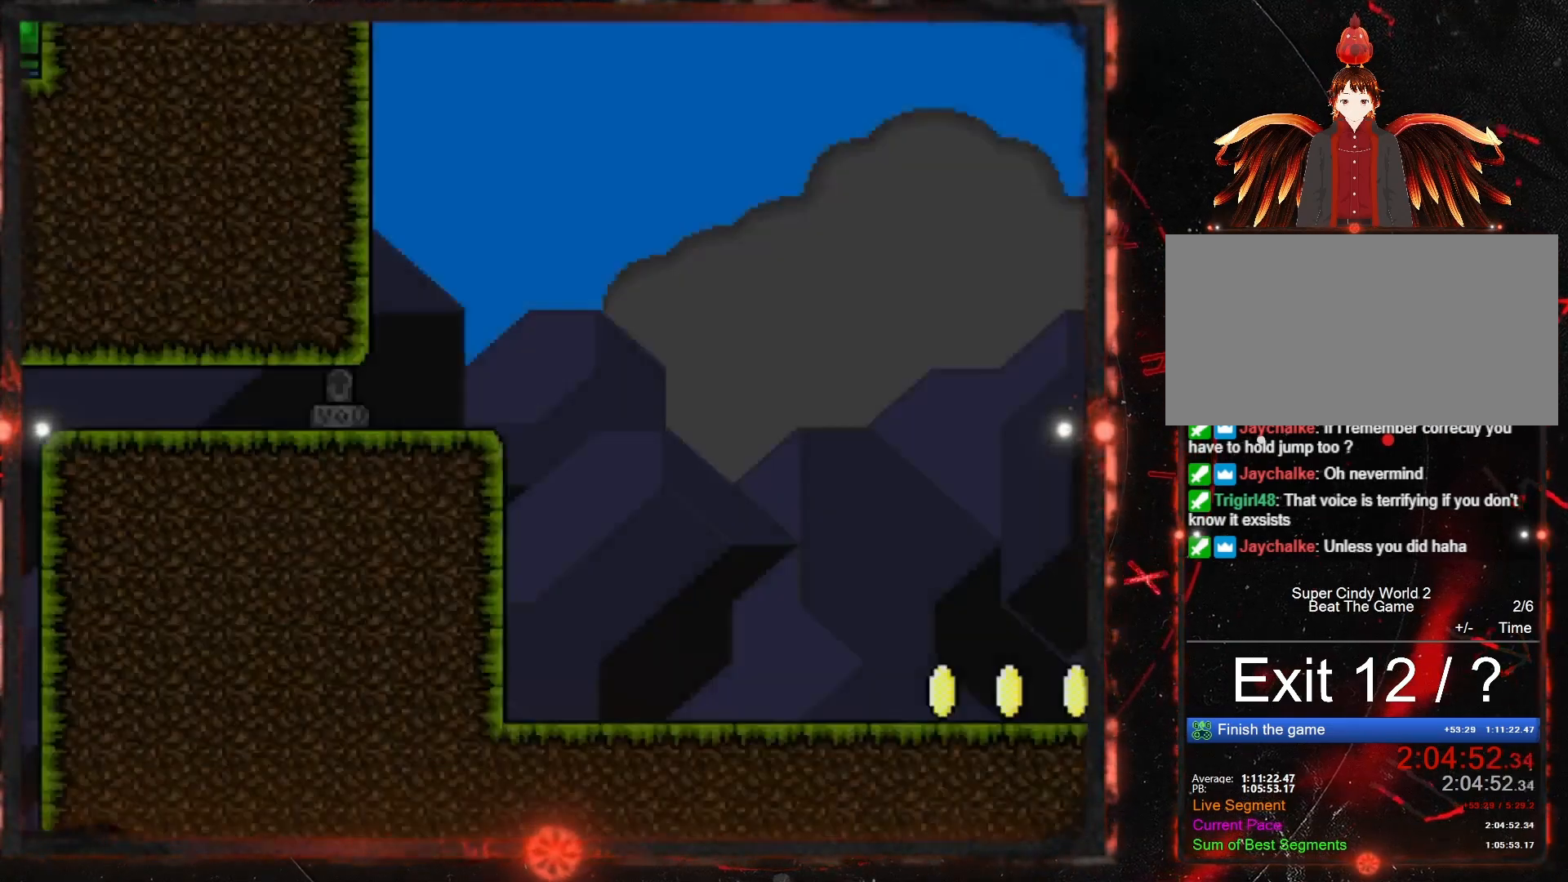
{"buttons": ["Y", "DPAD_RIGHT"], "events": []}
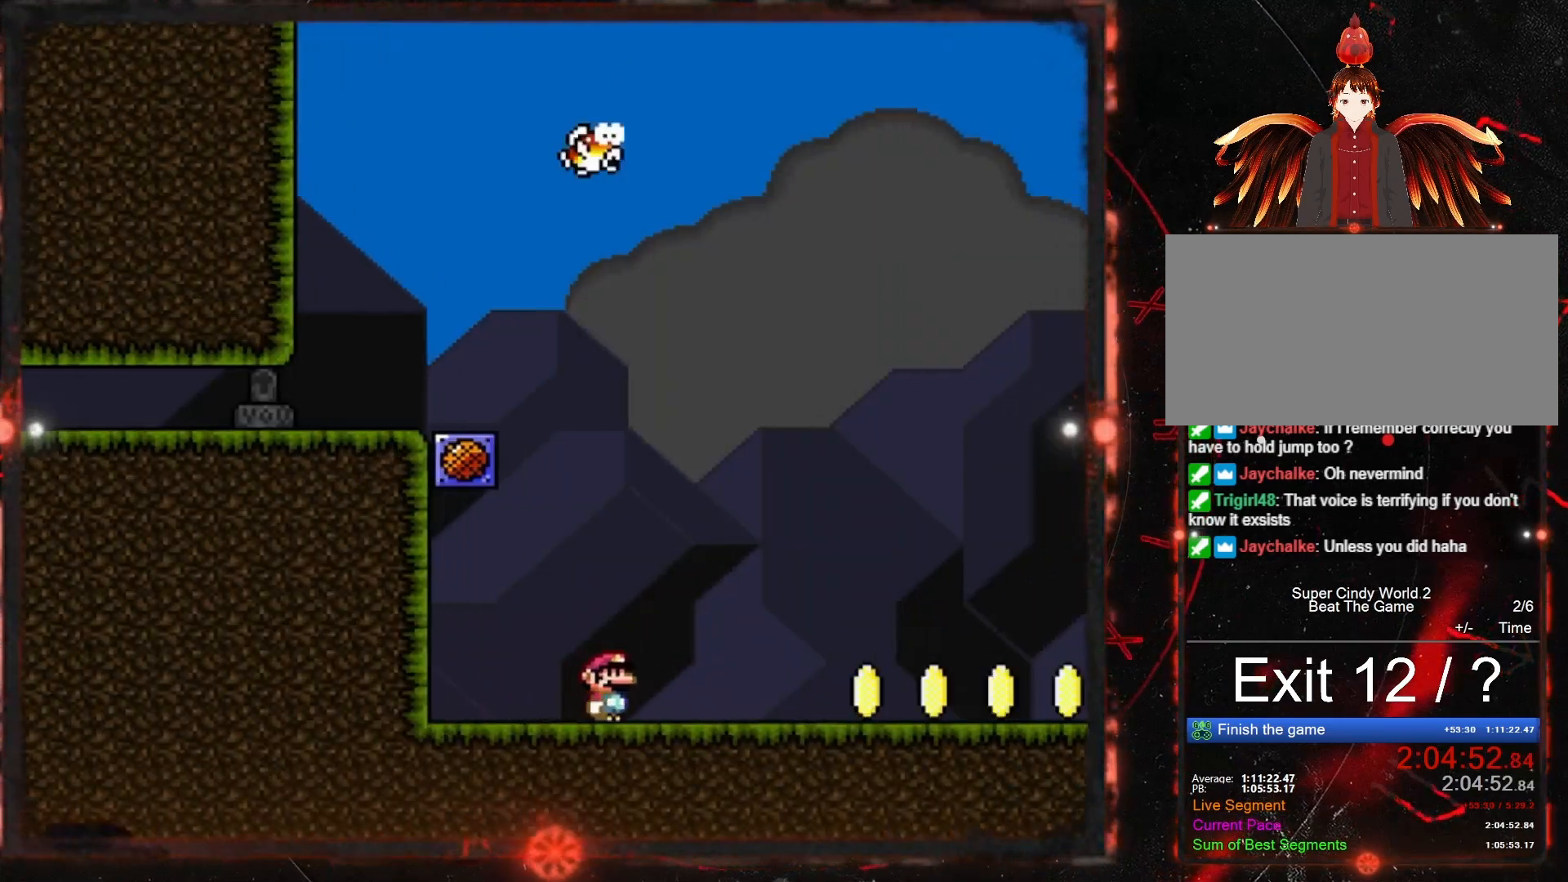
{"buttons": ["Y", "DPAD_RIGHT"], "events": []}
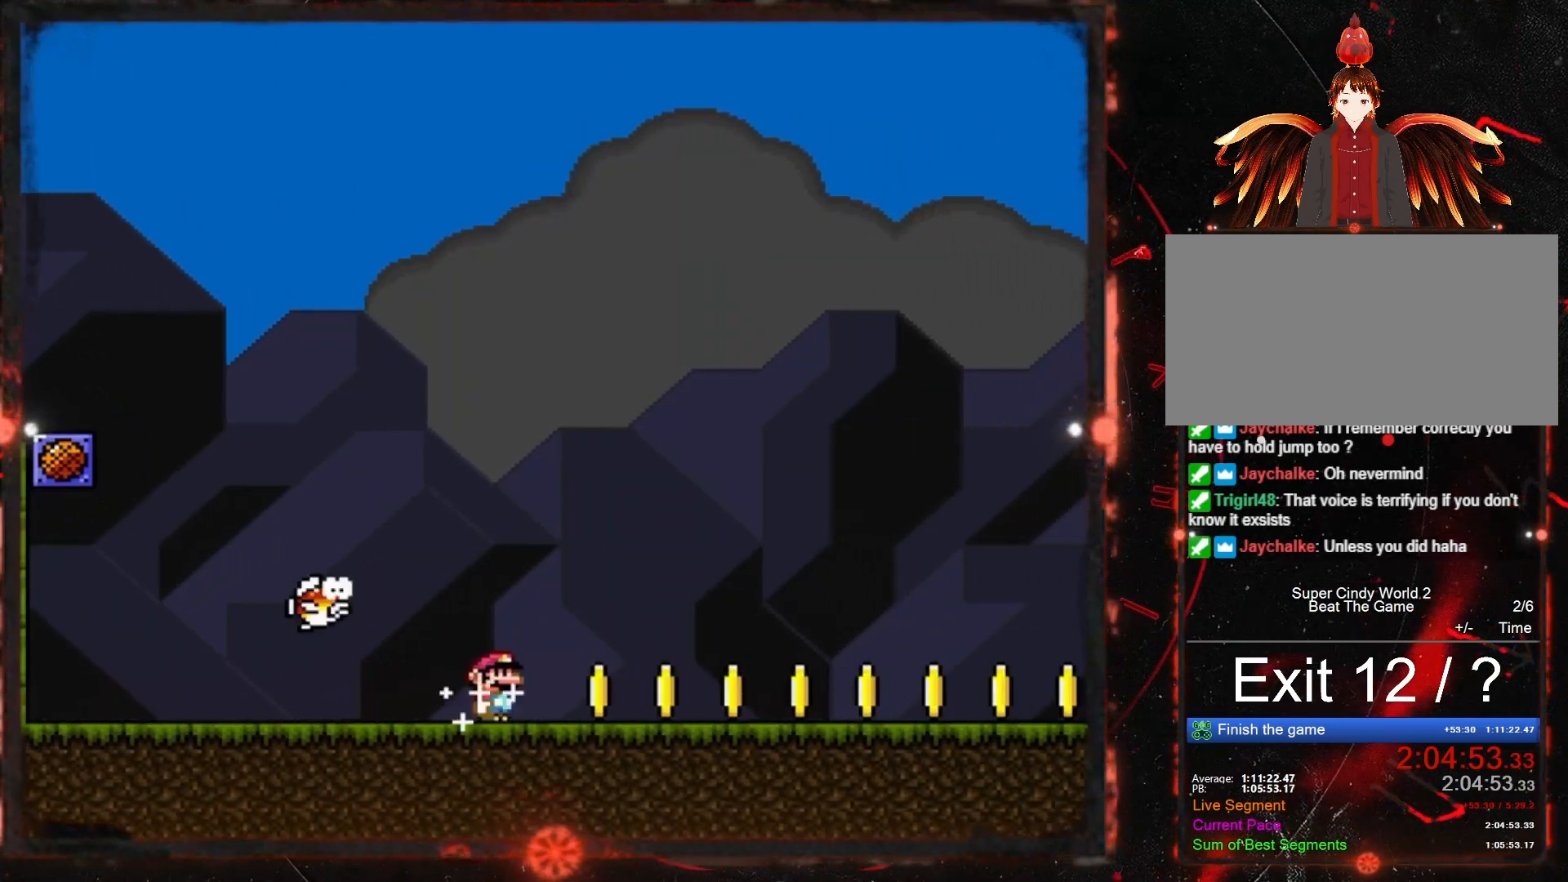
{"buttons": ["Y", "DPAD_RIGHT"], "events": []}
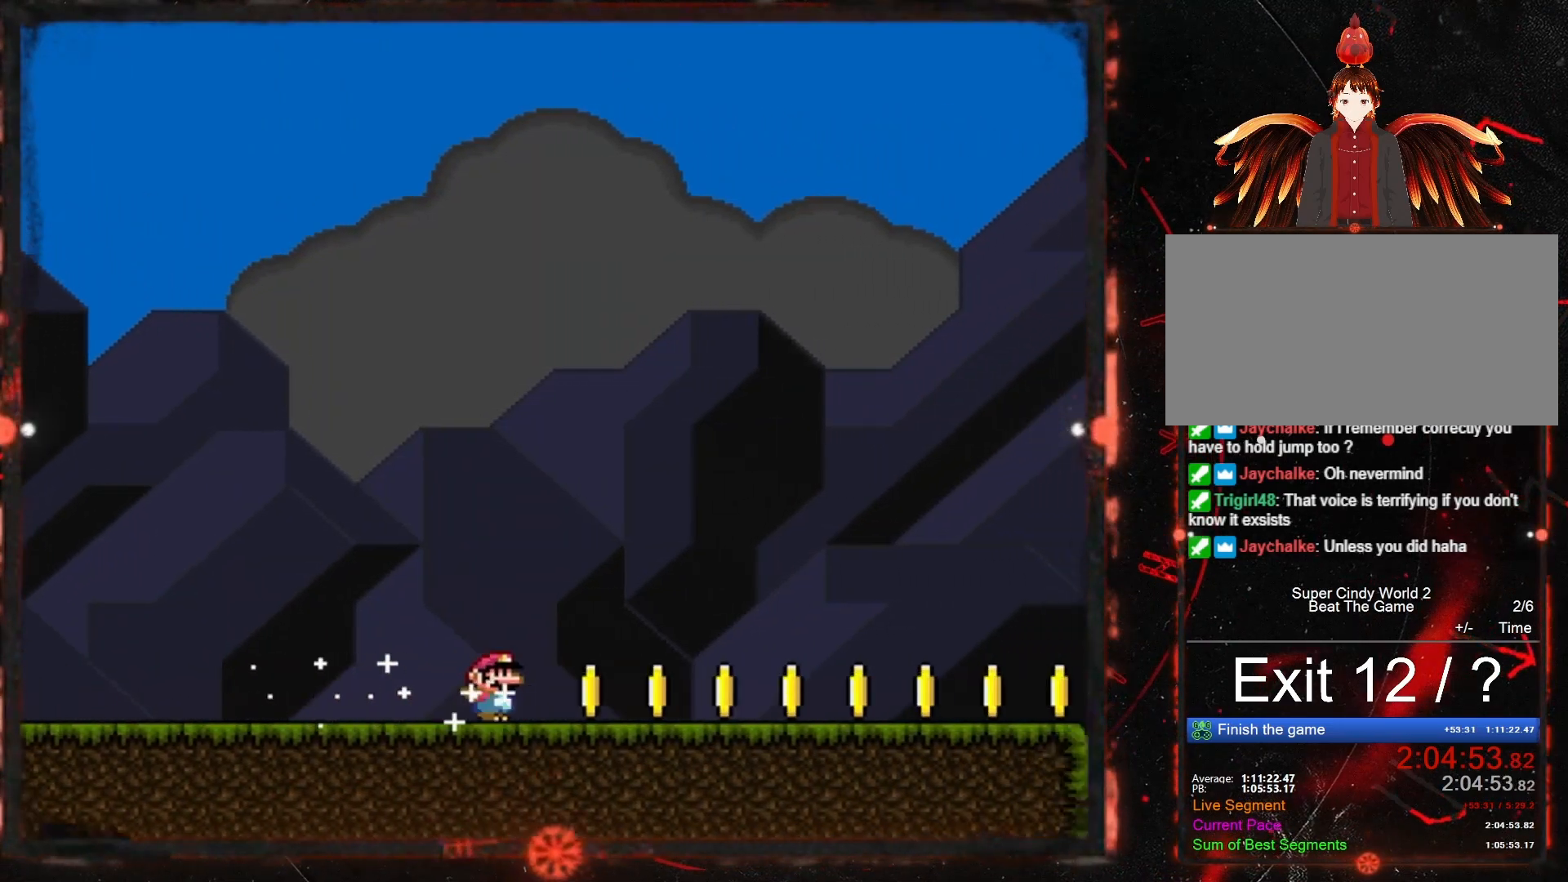
{"buttons": ["Y", "DPAD_RIGHT"], "events": []}
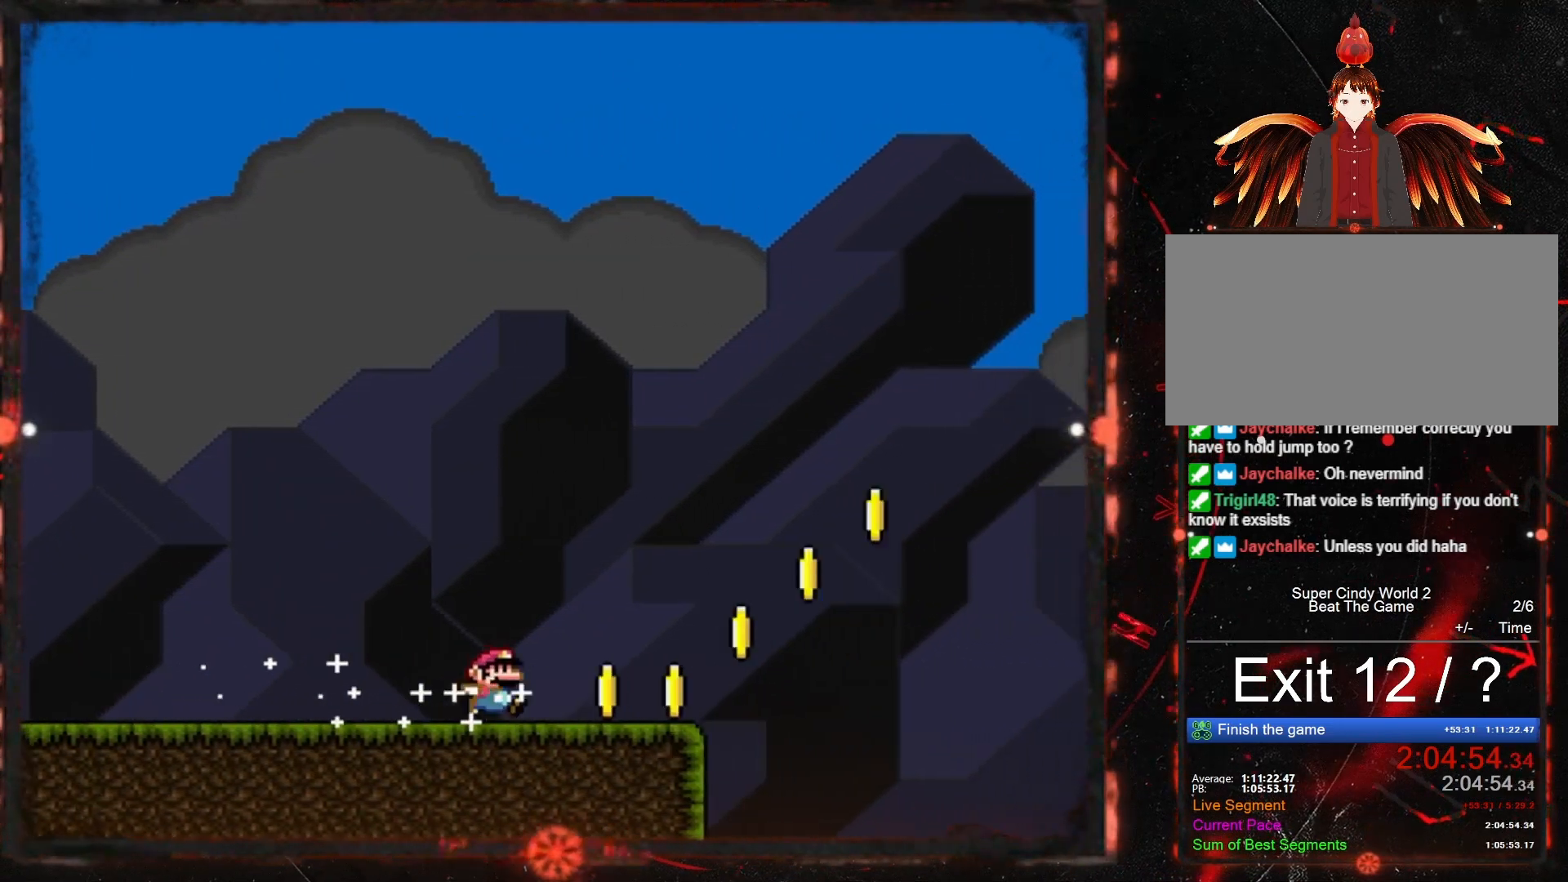
{"buttons": ["B", "Y", "DPAD_RIGHT"], "events": [[183, "B", "down"]]}
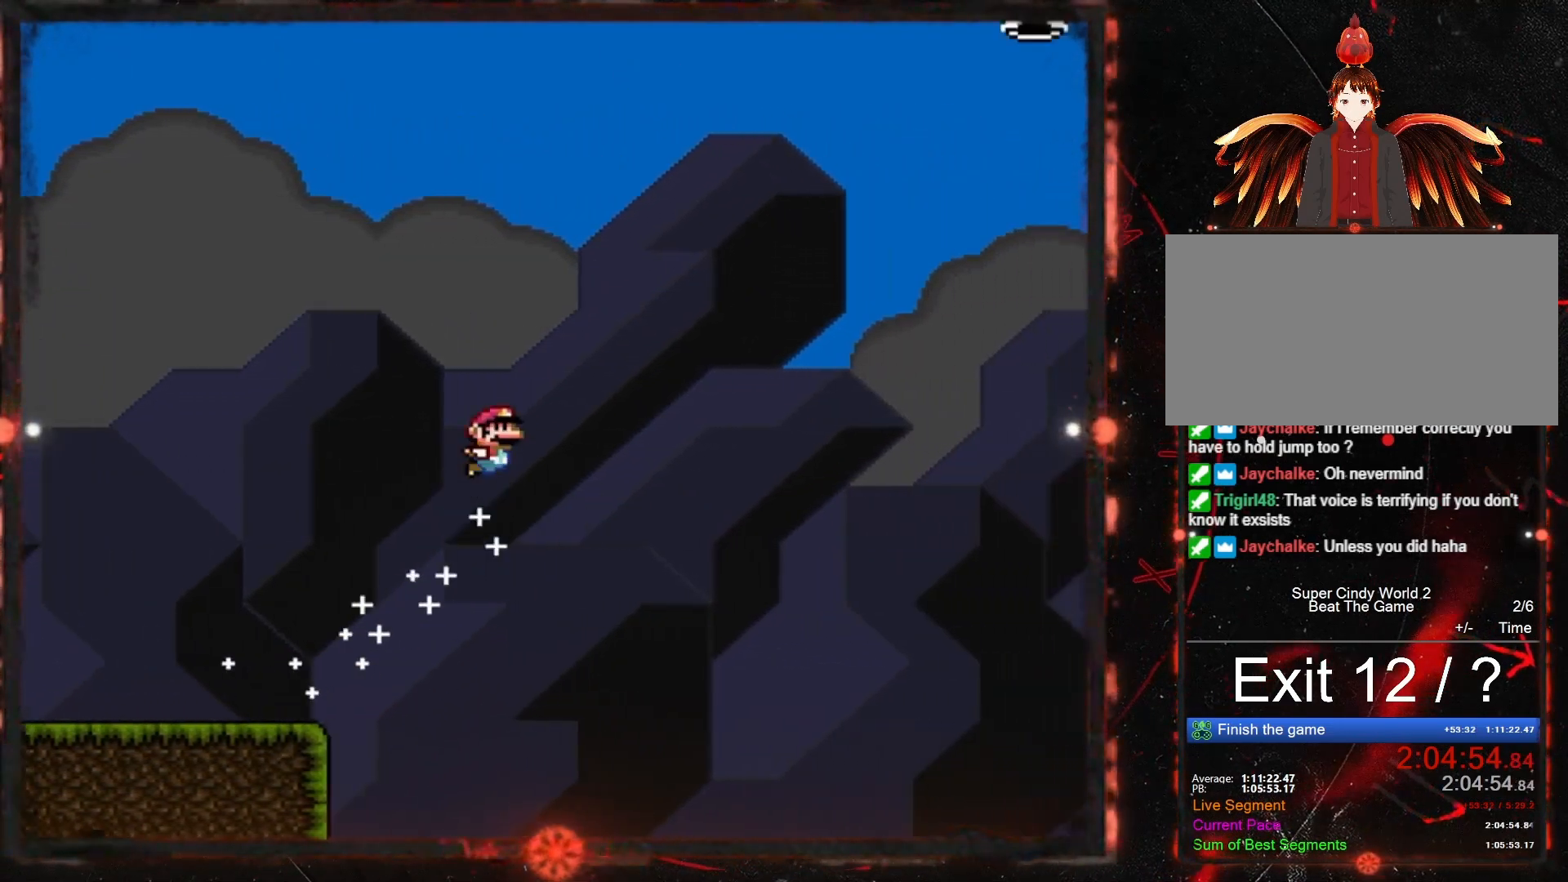
{"buttons": ["B", "Y", "DPAD_RIGHT"], "events": []}
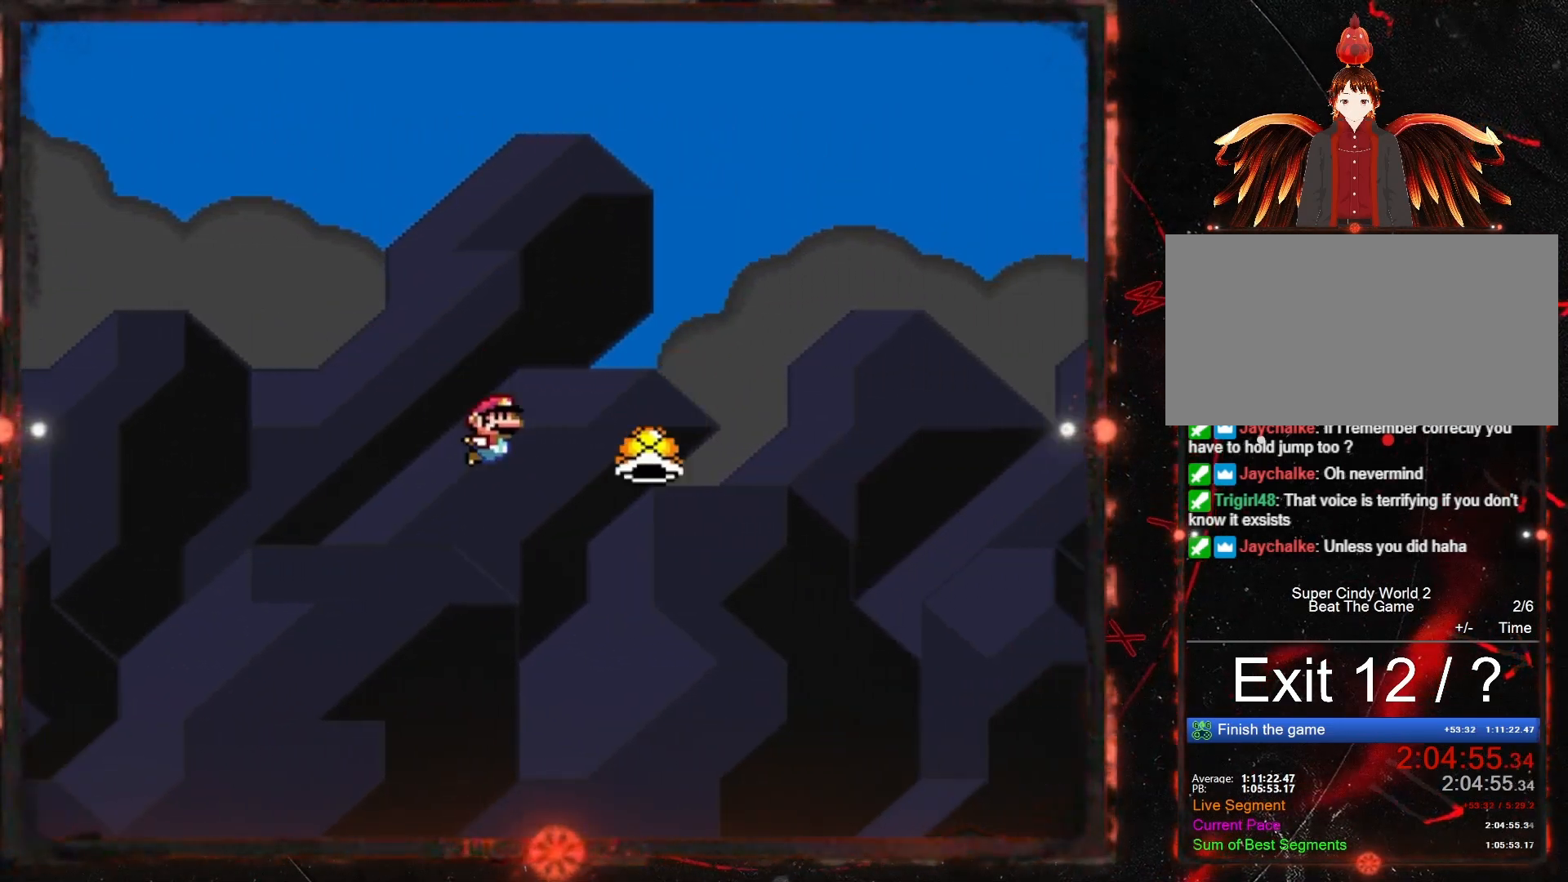
{"buttons": ["B", "DPAD_RIGHT"], "events": [[133, "B", "up"], [133, "Y", "up"], [200, "B", "down"]]}
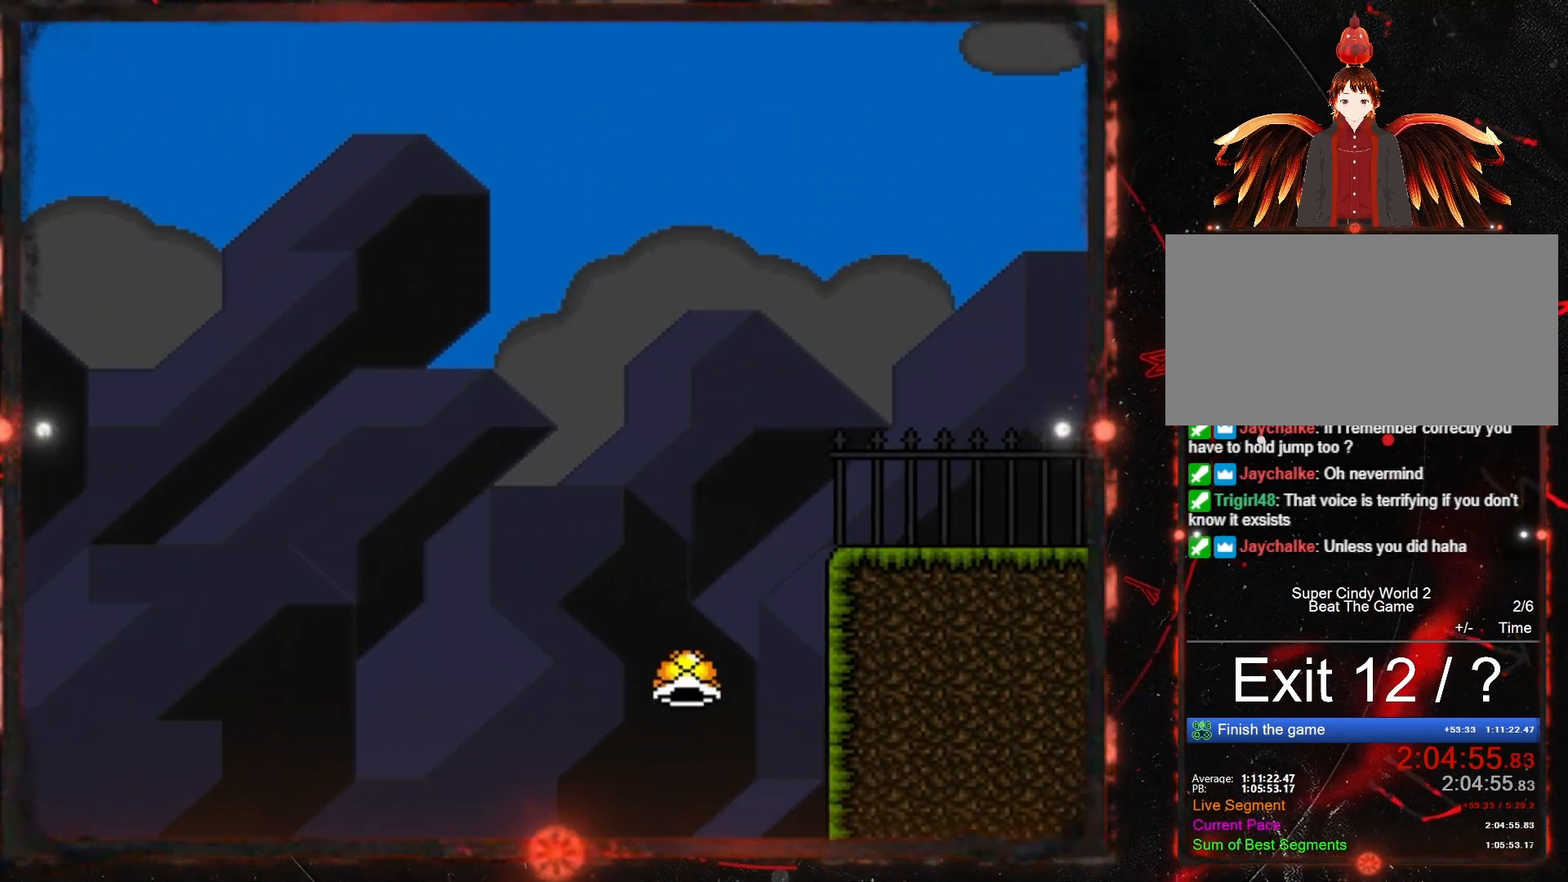
{"buttons": ["DPAD_RIGHT"], "events": [[467, "B", "up"]]}
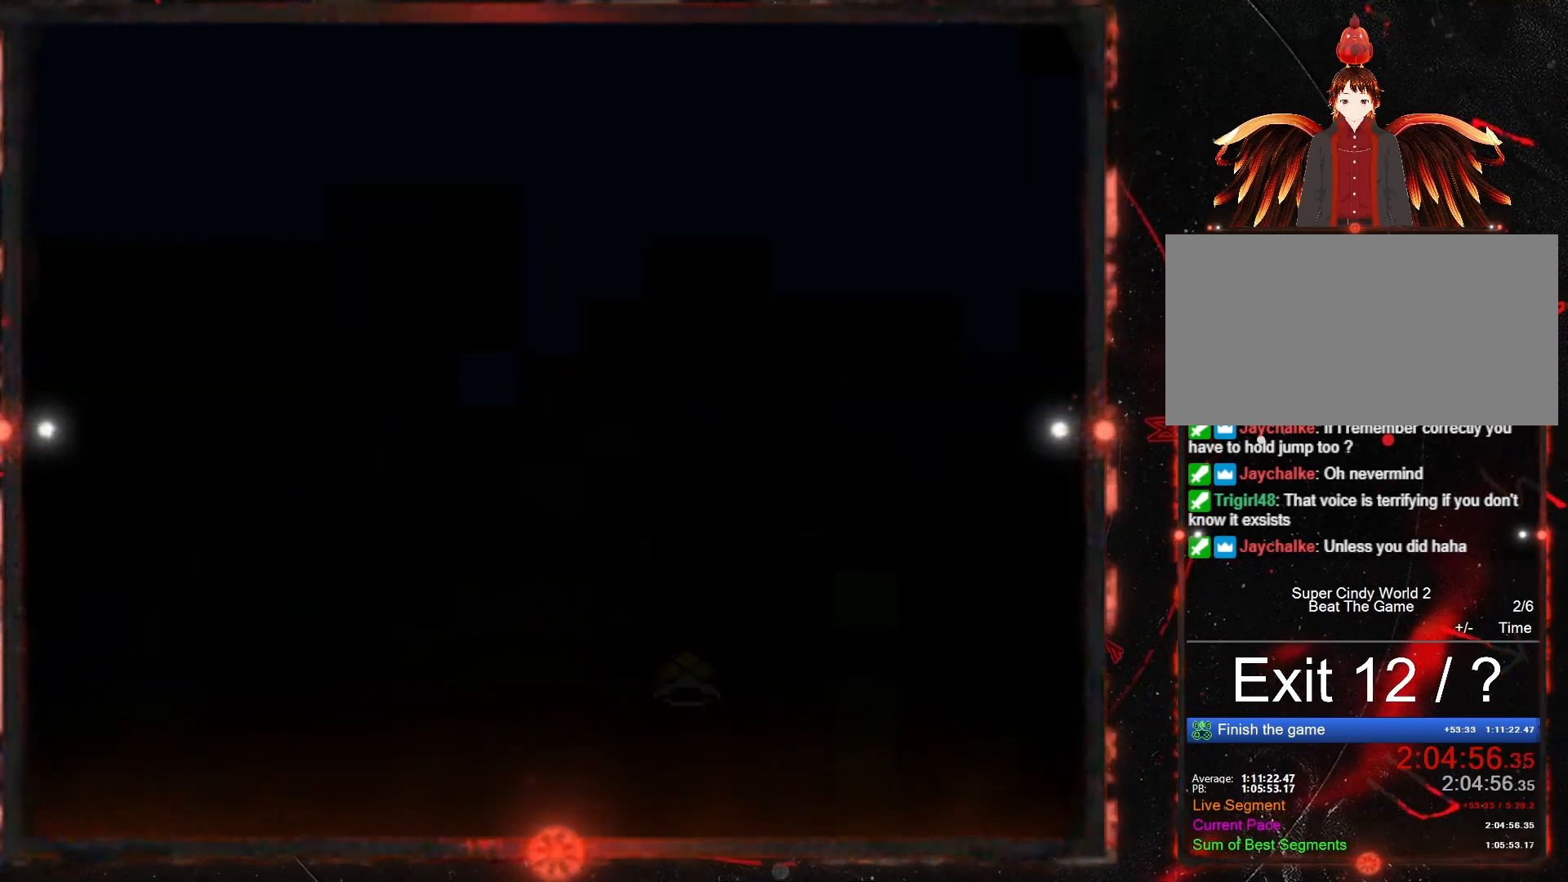
{"buttons": [], "events": [[233, "DPAD_RIGHT", "up"]]}
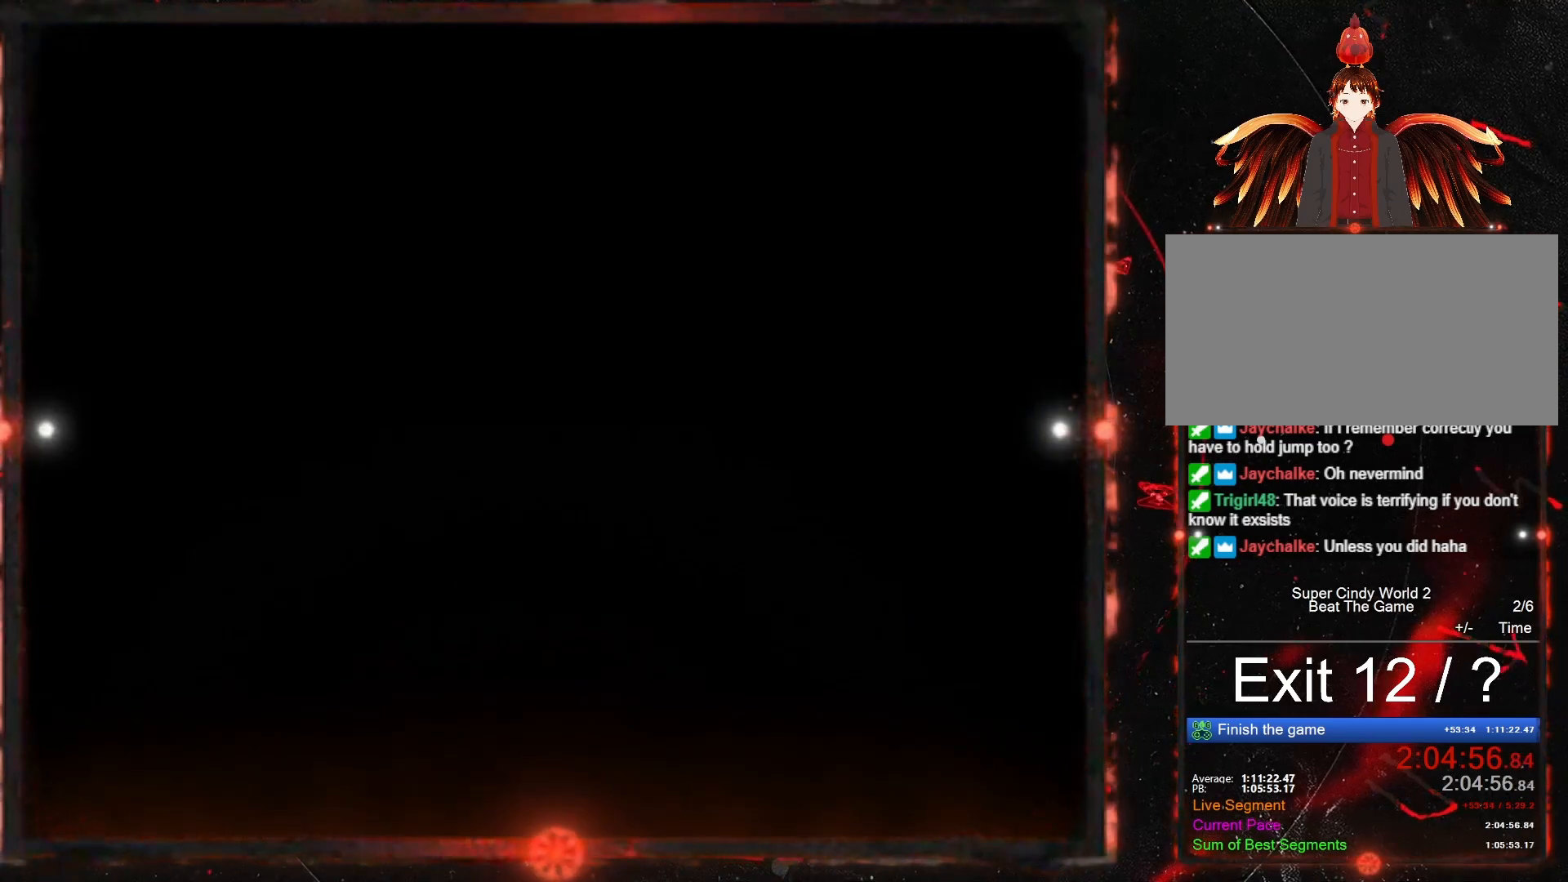
{"buttons": [], "events": []}